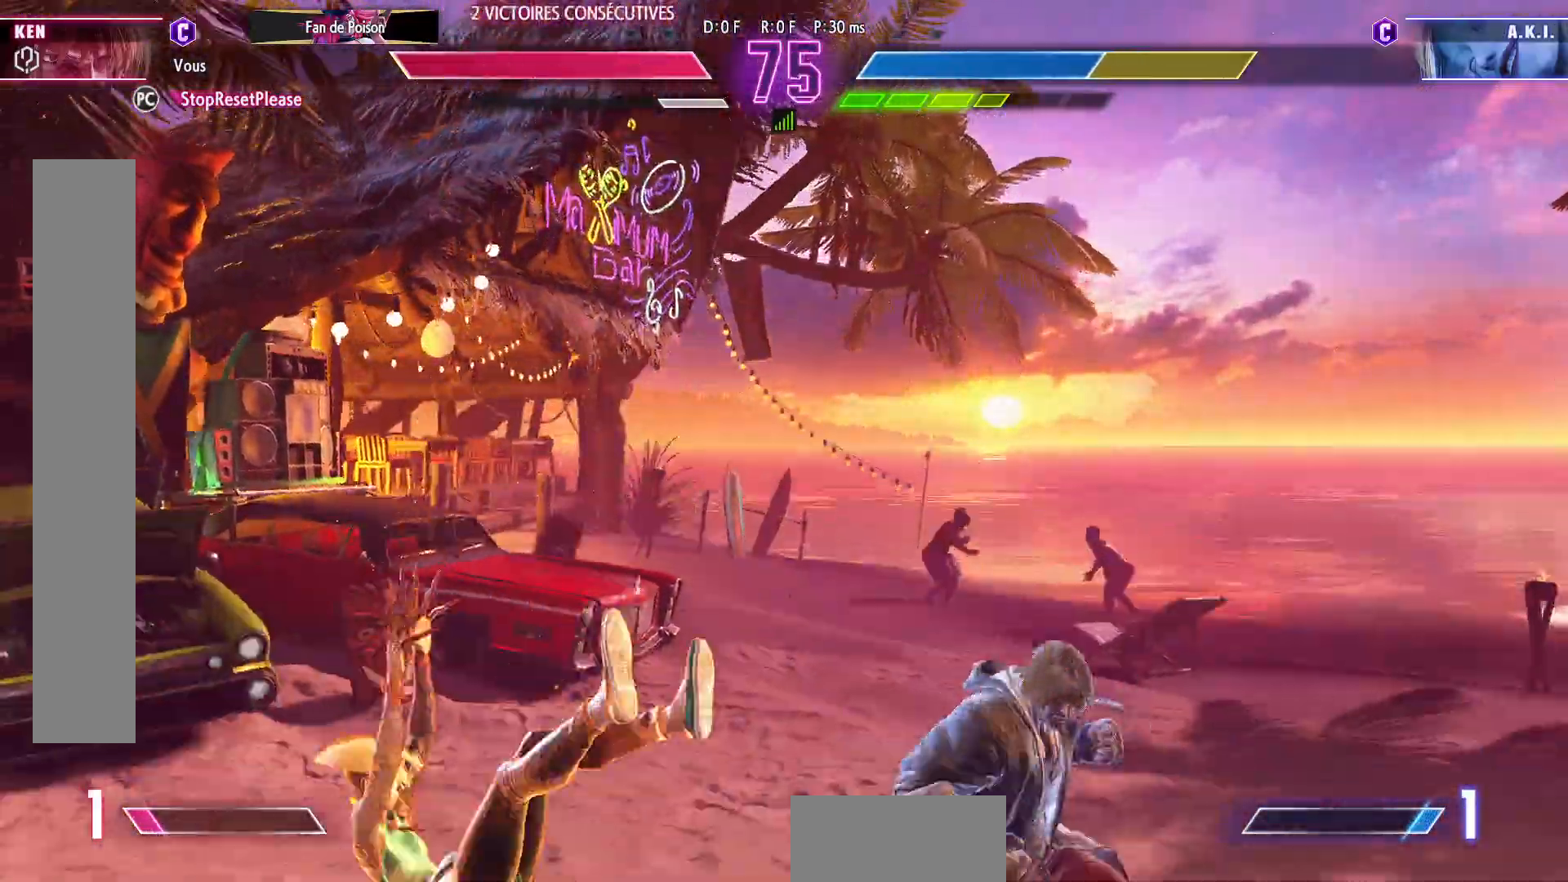
Gameplay with a controller (arcade stick); each line is a JSON object with the inputs held at the frame after it. "events" lists button and stick changes between this image and that frame as [ms after this image, input, new state], when the widget could be followed in between. Not read: L3 R3.
{"buttons": [], "left_stick": "center", "events": [[50, "left_stick", "left"], [83, "SQUARE", "down"], [117, "left_stick", "center"], [167, "SQUARE", "up"]]}
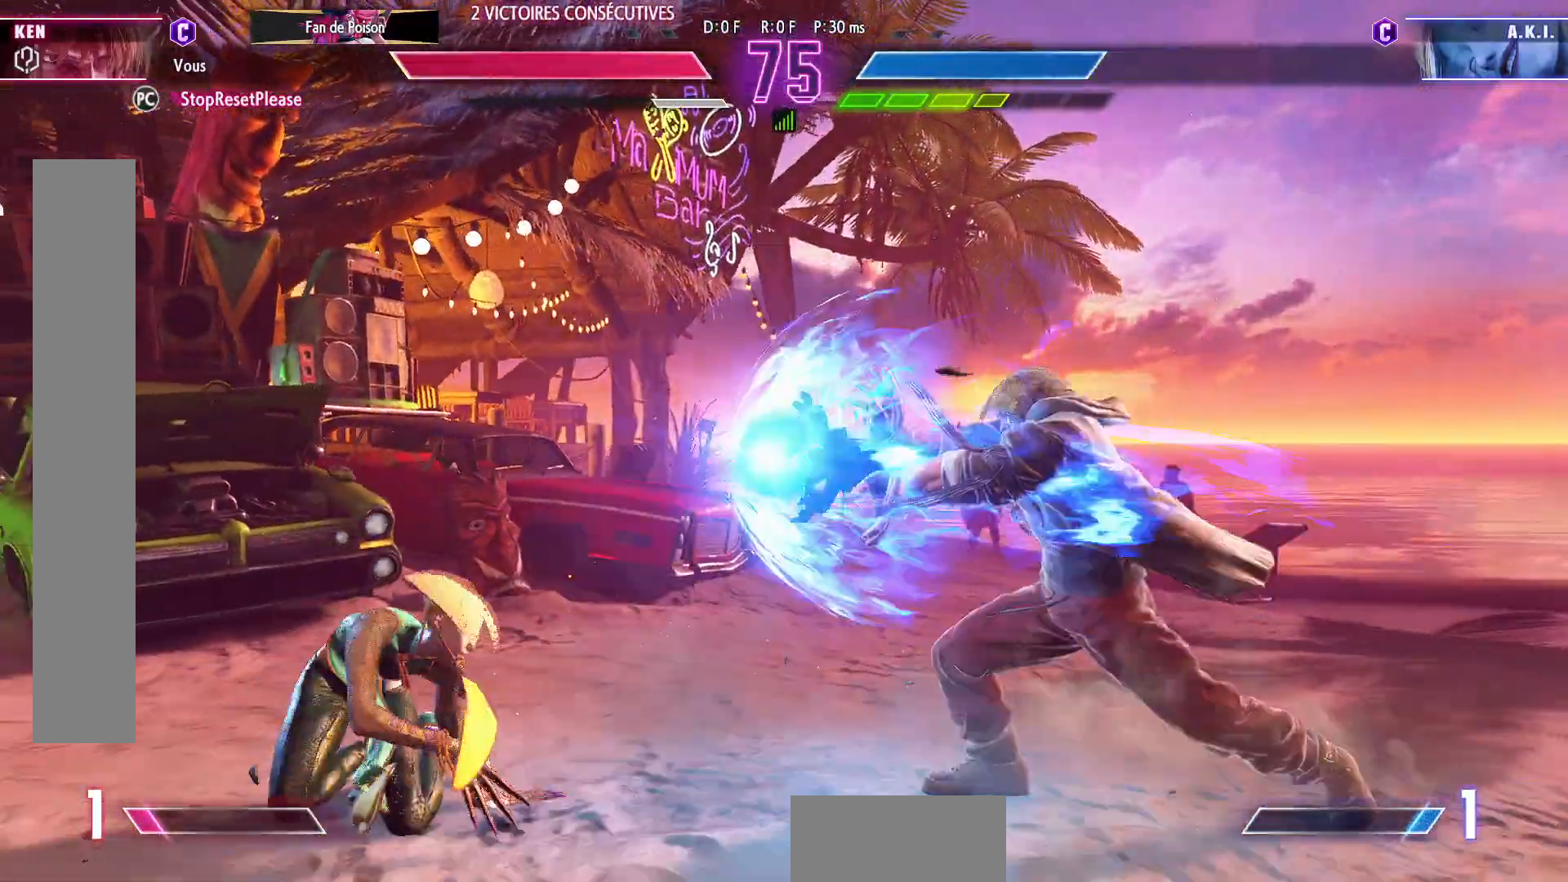
{"buttons": [], "left_stick": "right", "events": [[233, "left_stick", "right"], [317, "left_stick", "center"], [367, "left_stick", "right"]]}
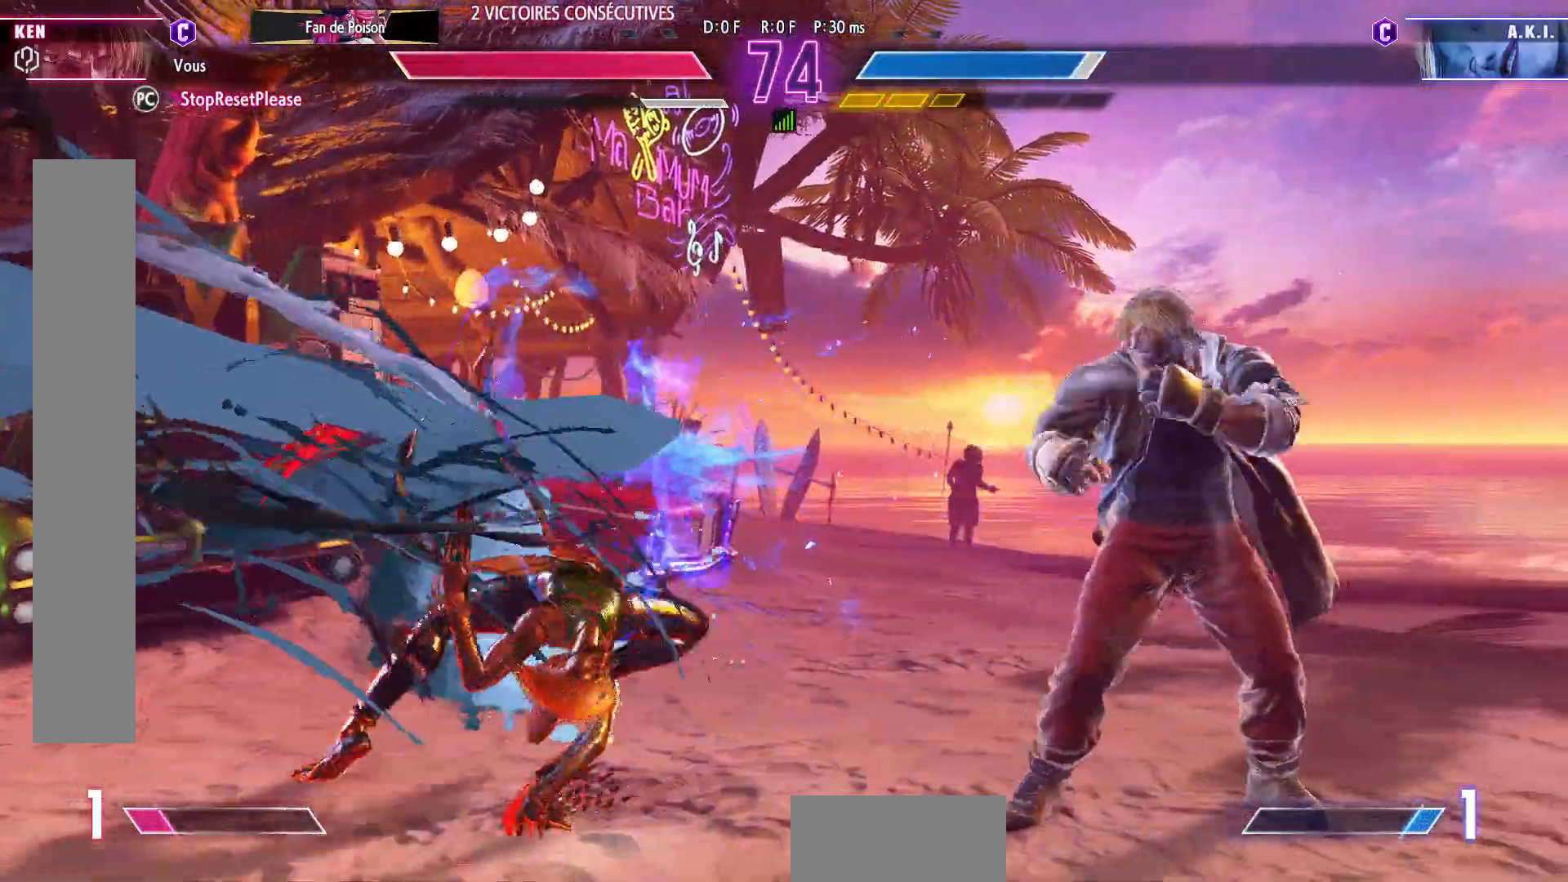
{"buttons": ["CIRCLE"], "left_stick": "down-right", "events": [[317, "left_stick", "down-right"], [417, "CIRCLE", "down"]]}
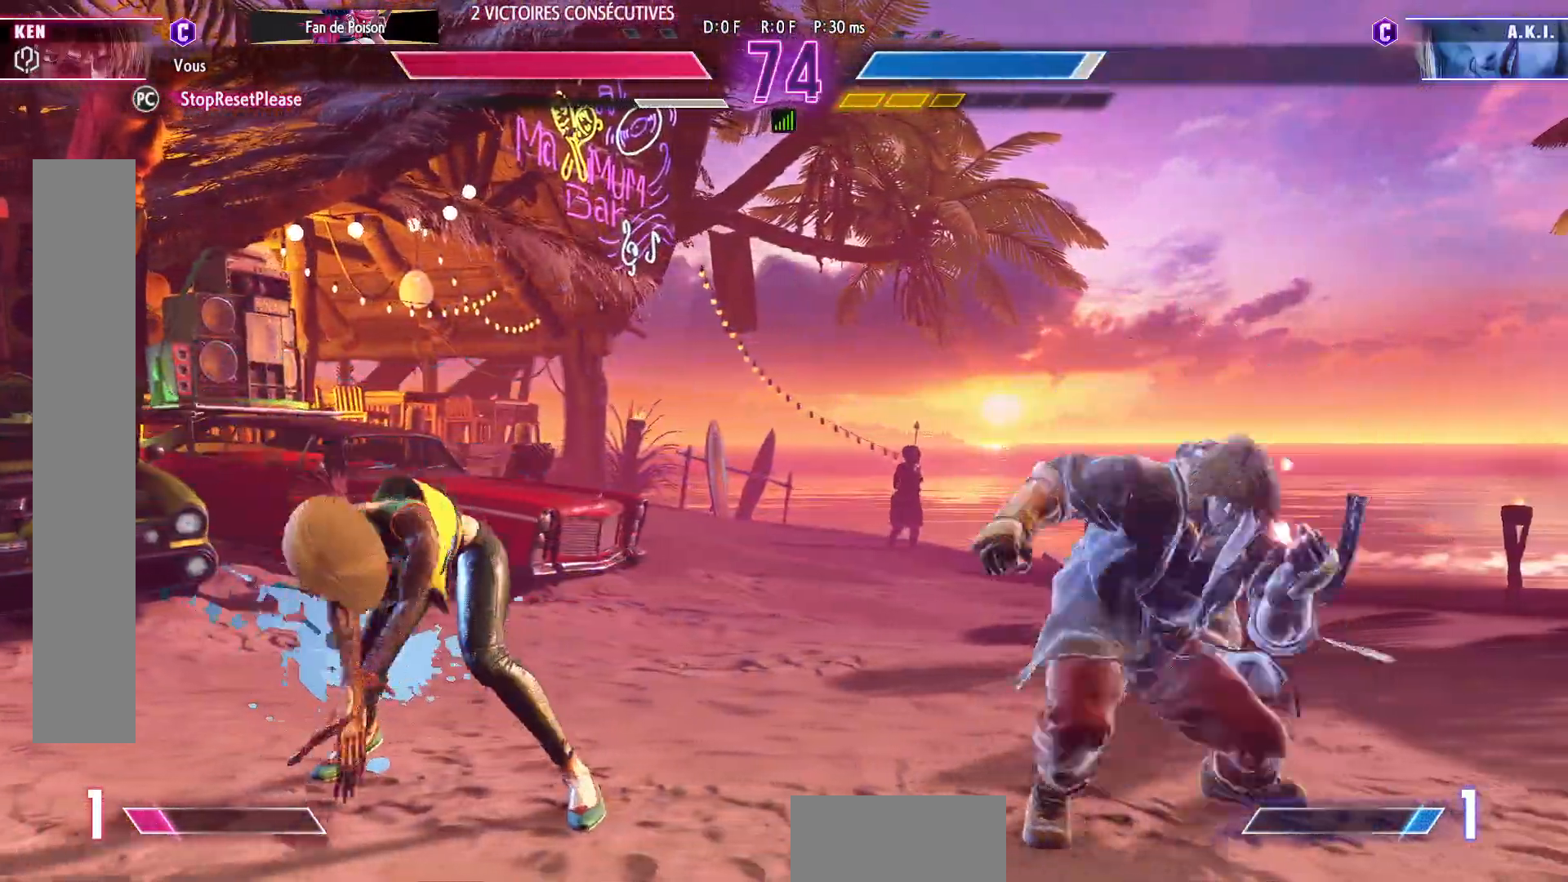
{"buttons": [], "left_stick": "up-left", "events": [[67, "CIRCLE", "up"], [467, "left_stick", "up-left"]]}
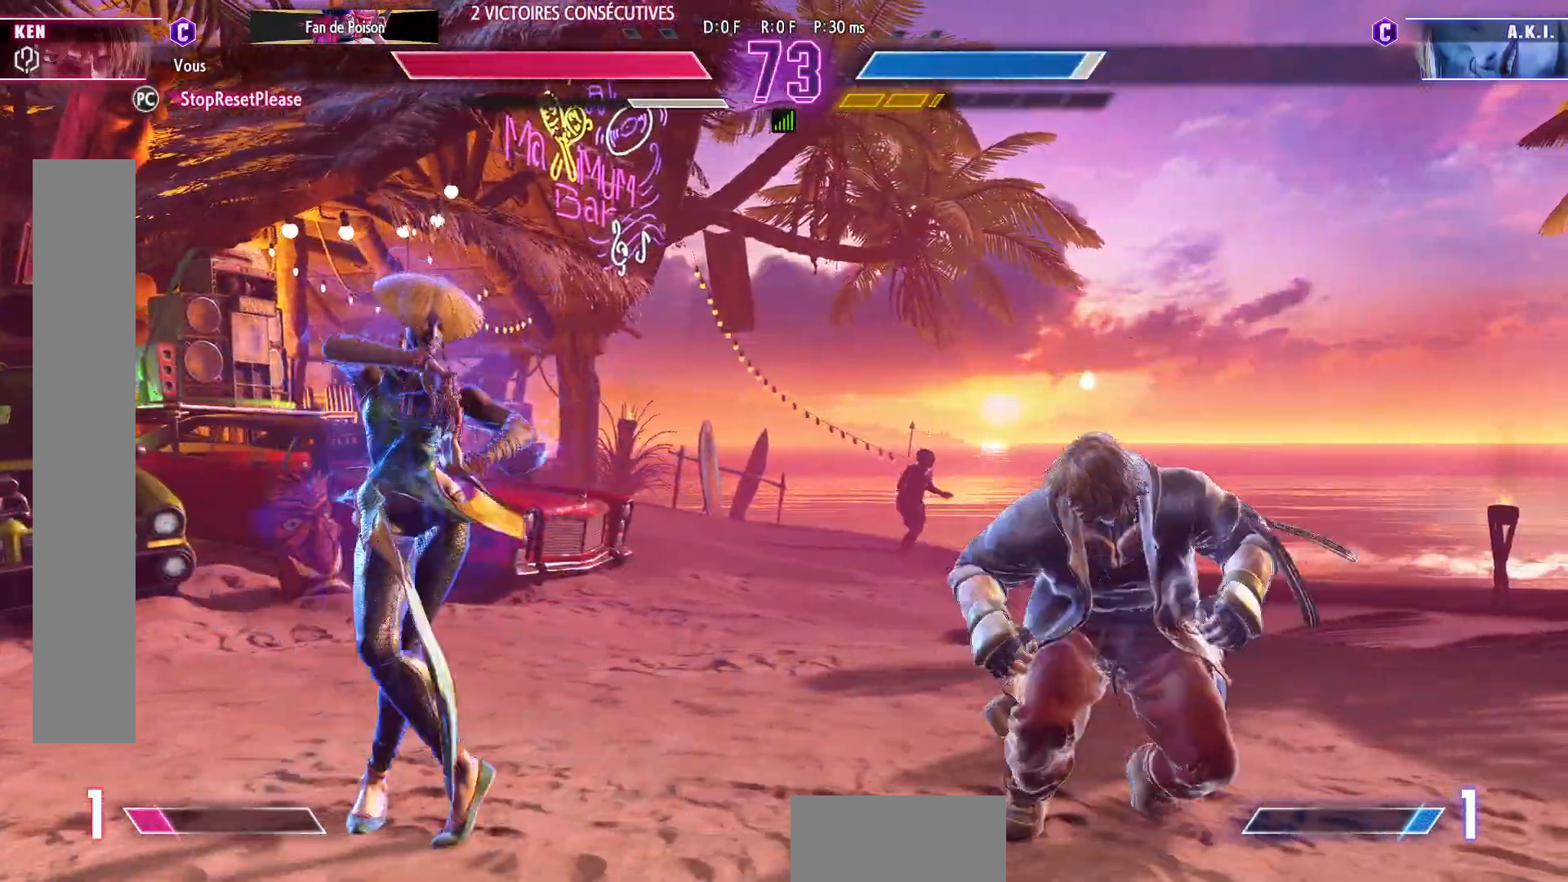
{"buttons": [], "left_stick": "down", "events": [[133, "left_stick", "center"], [483, "left_stick", "down"]]}
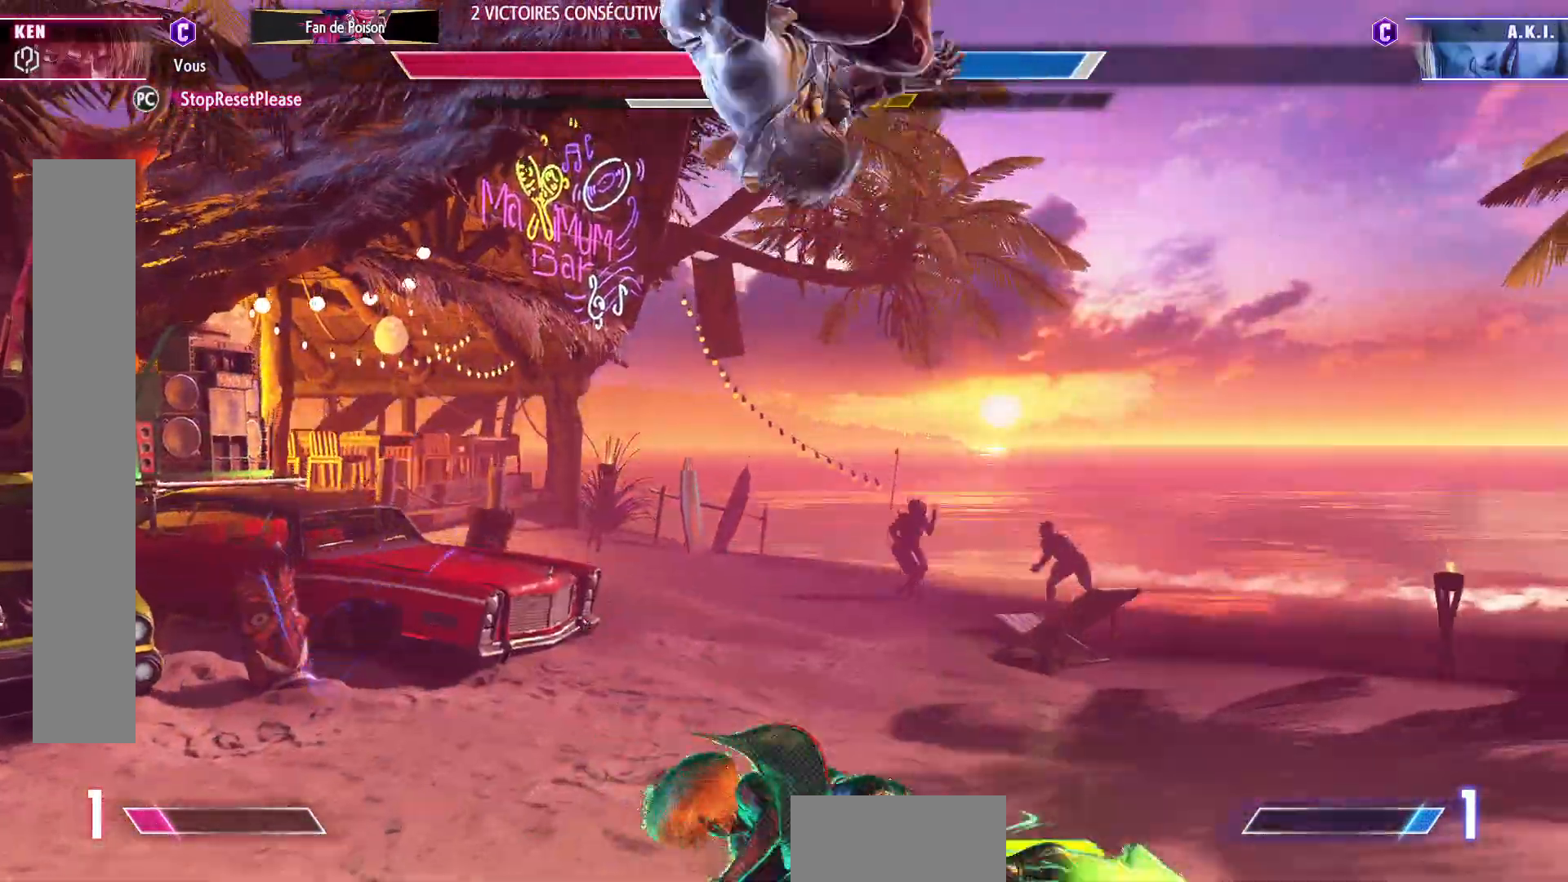
{"buttons": [], "left_stick": "down-left", "events": [[17, "left_stick", "down-left"]]}
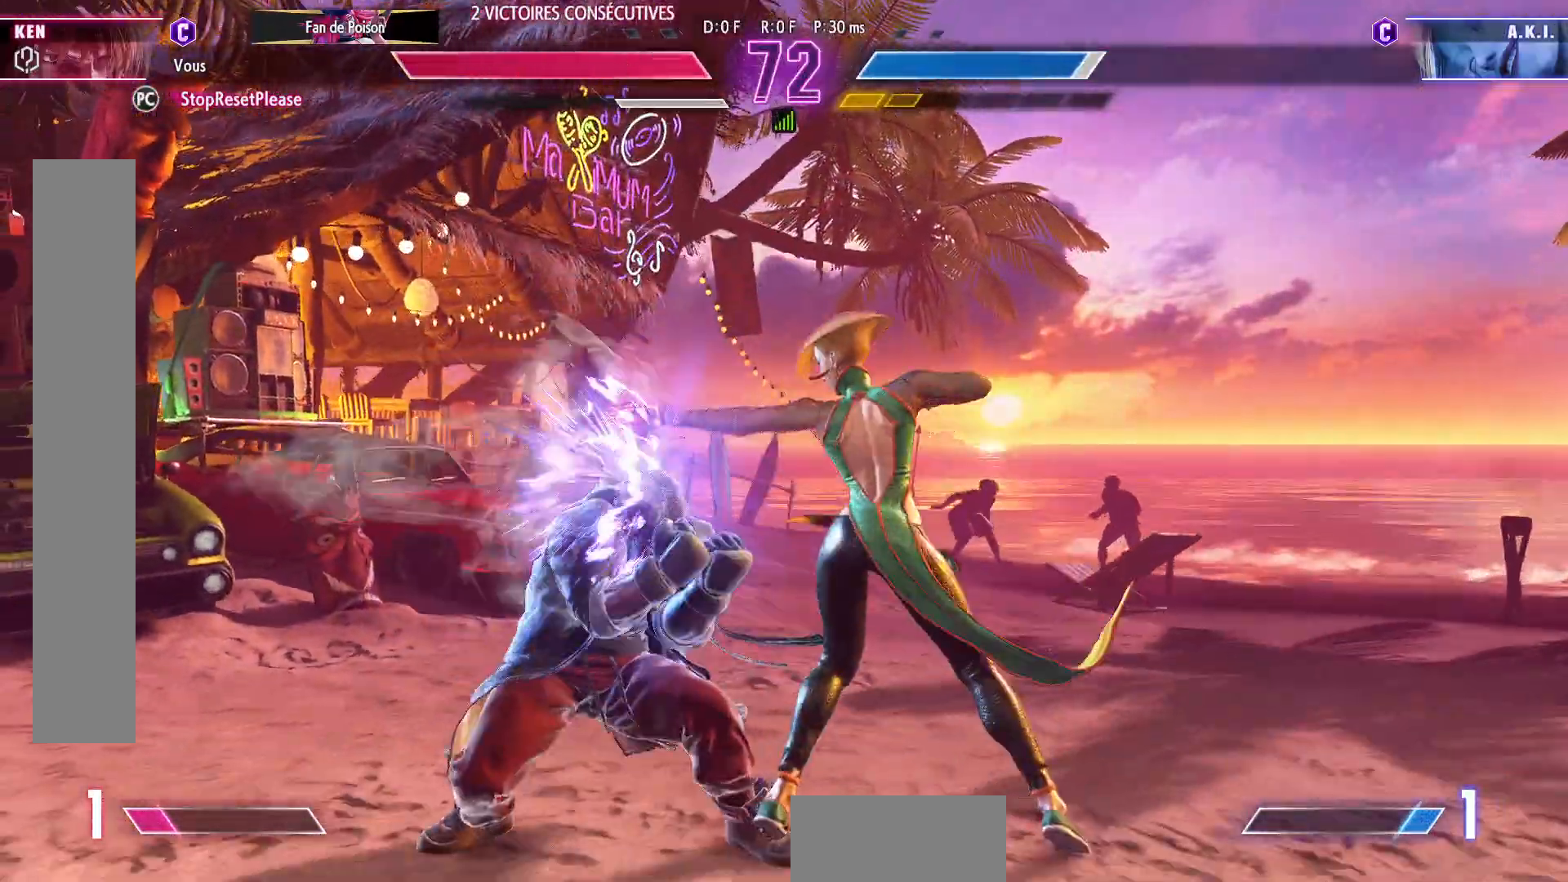
{"buttons": [], "left_stick": "down-left", "events": [[267, "SQUARE", "down"], [367, "SQUARE", "up"]]}
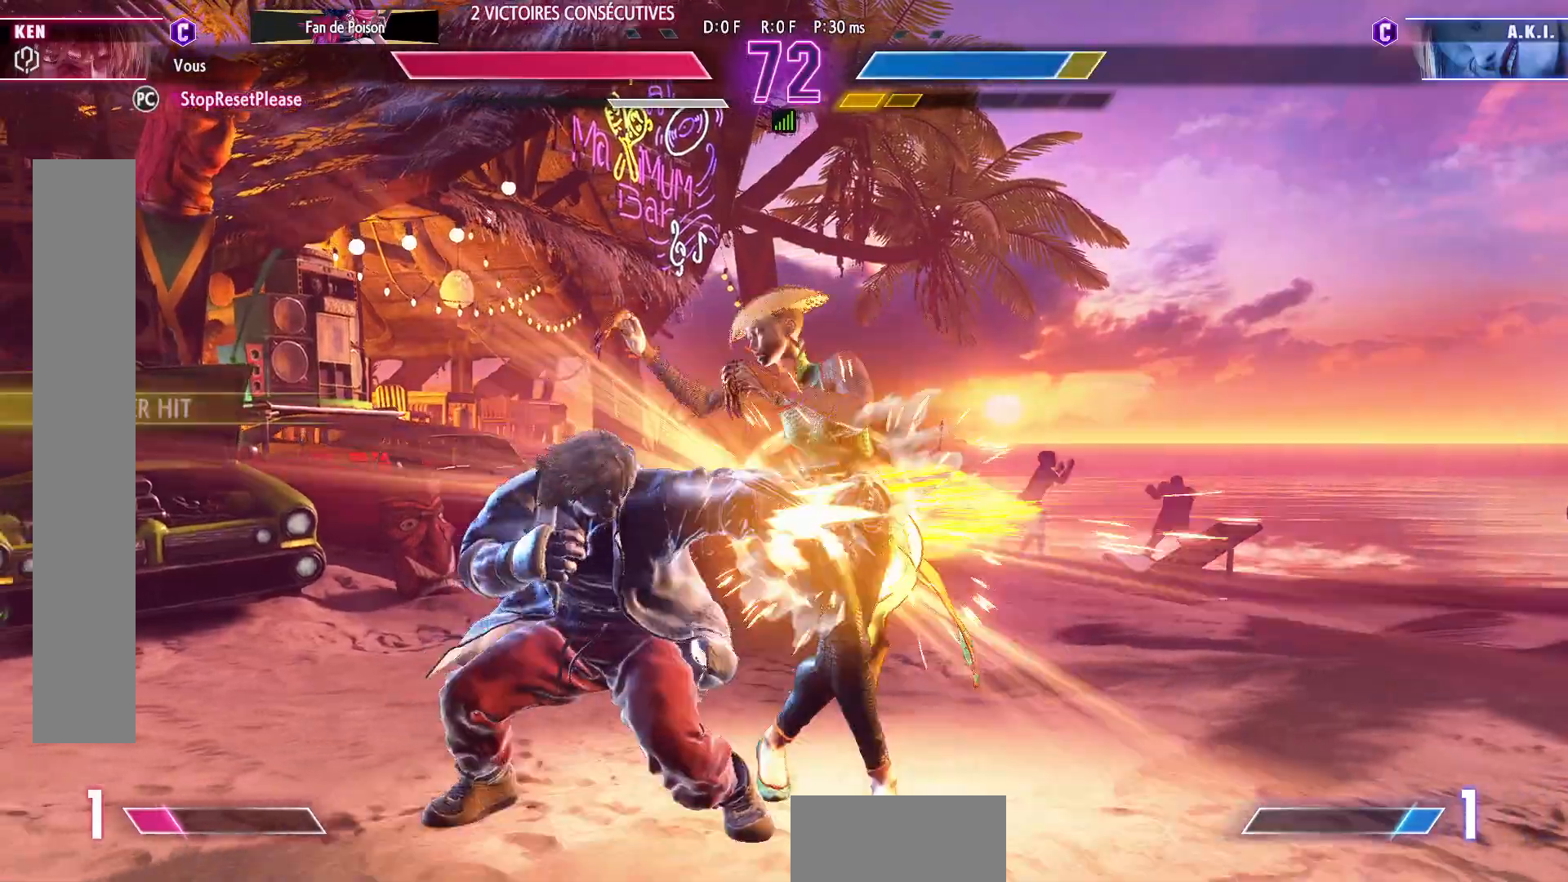
{"buttons": ["SQUARE"], "left_stick": "down-left", "events": [[233, "SQUARE", "down"], [317, "SQUARE", "up"], [483, "SQUARE", "down"]]}
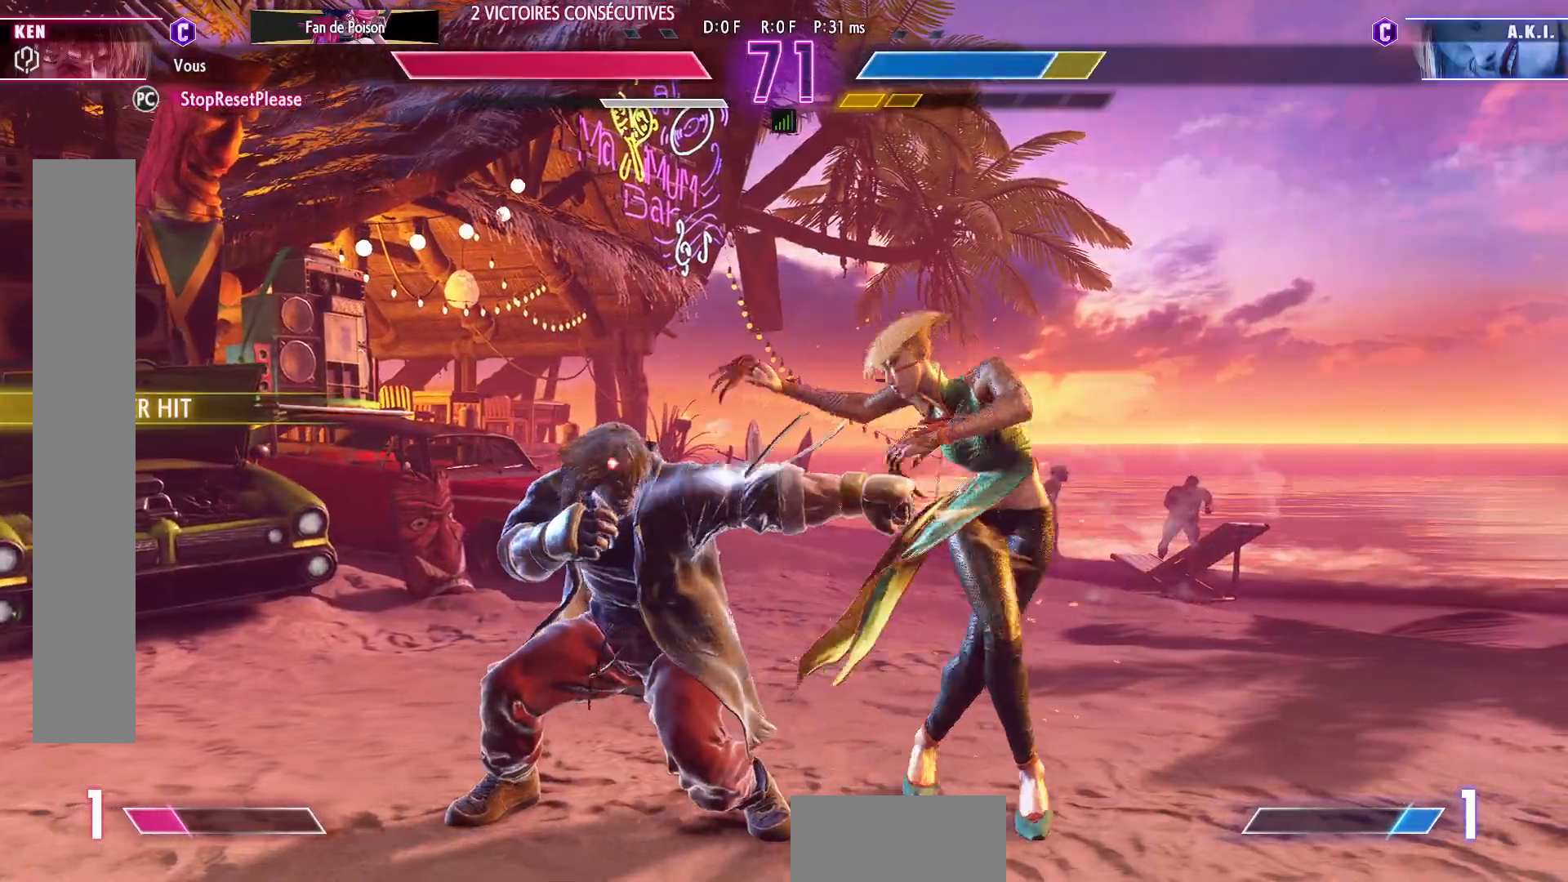
{"buttons": [], "left_stick": "left", "events": [[50, "SQUARE", "up"], [100, "left_stick", "center"], [217, "left_stick", "left"], [283, "left_stick", "center"], [333, "left_stick", "left"], [400, "left_stick", "center"], [483, "left_stick", "left"]]}
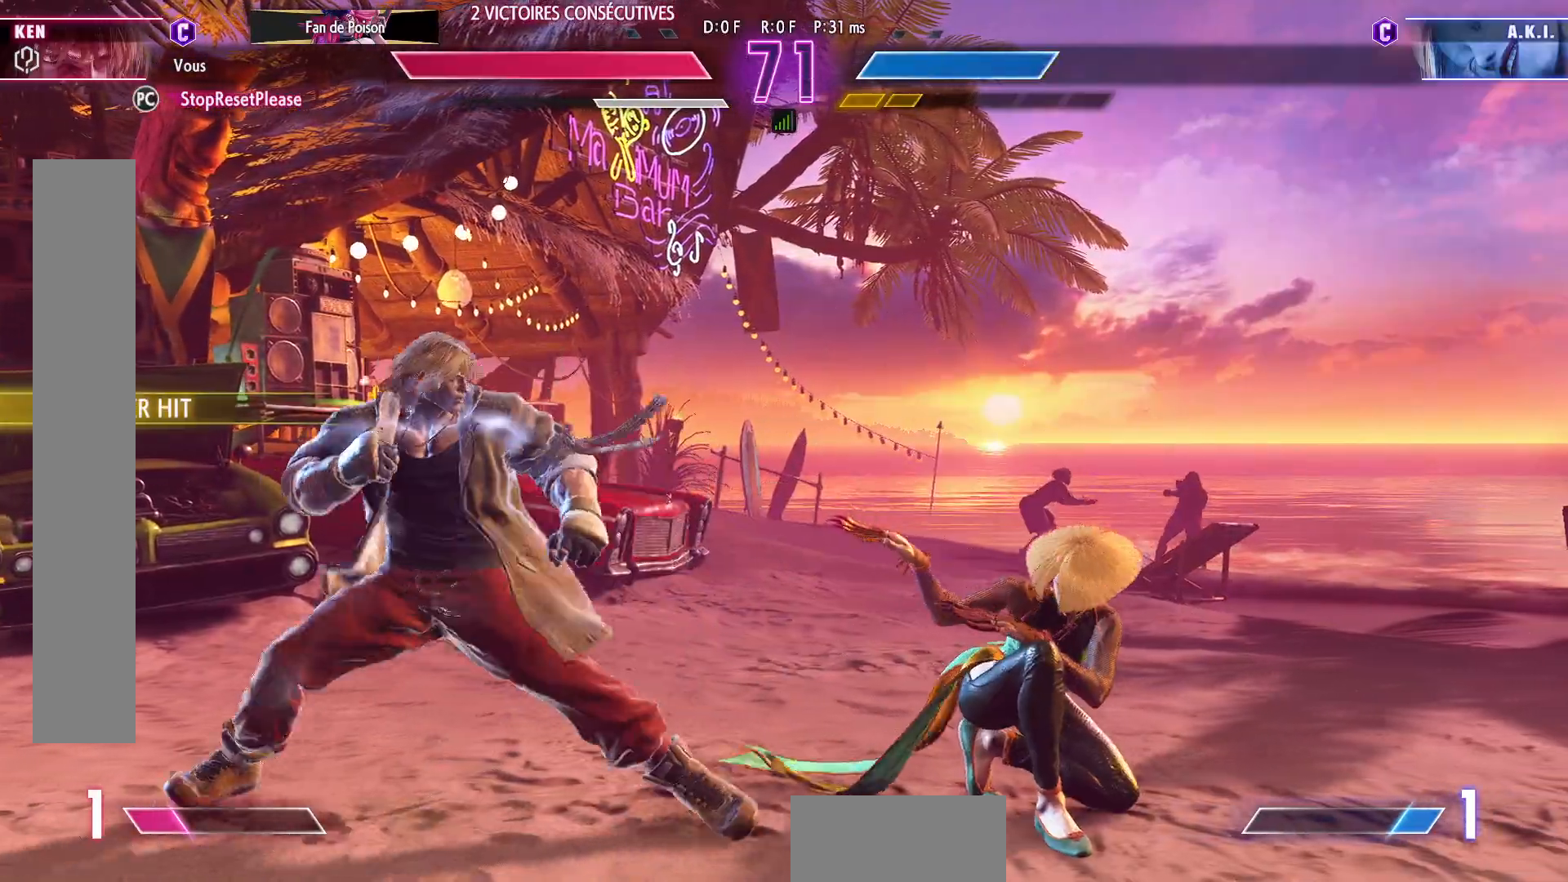
{"buttons": [], "left_stick": "up-right", "events": [[267, "left_stick", "center"], [333, "left_stick", "up-right"]]}
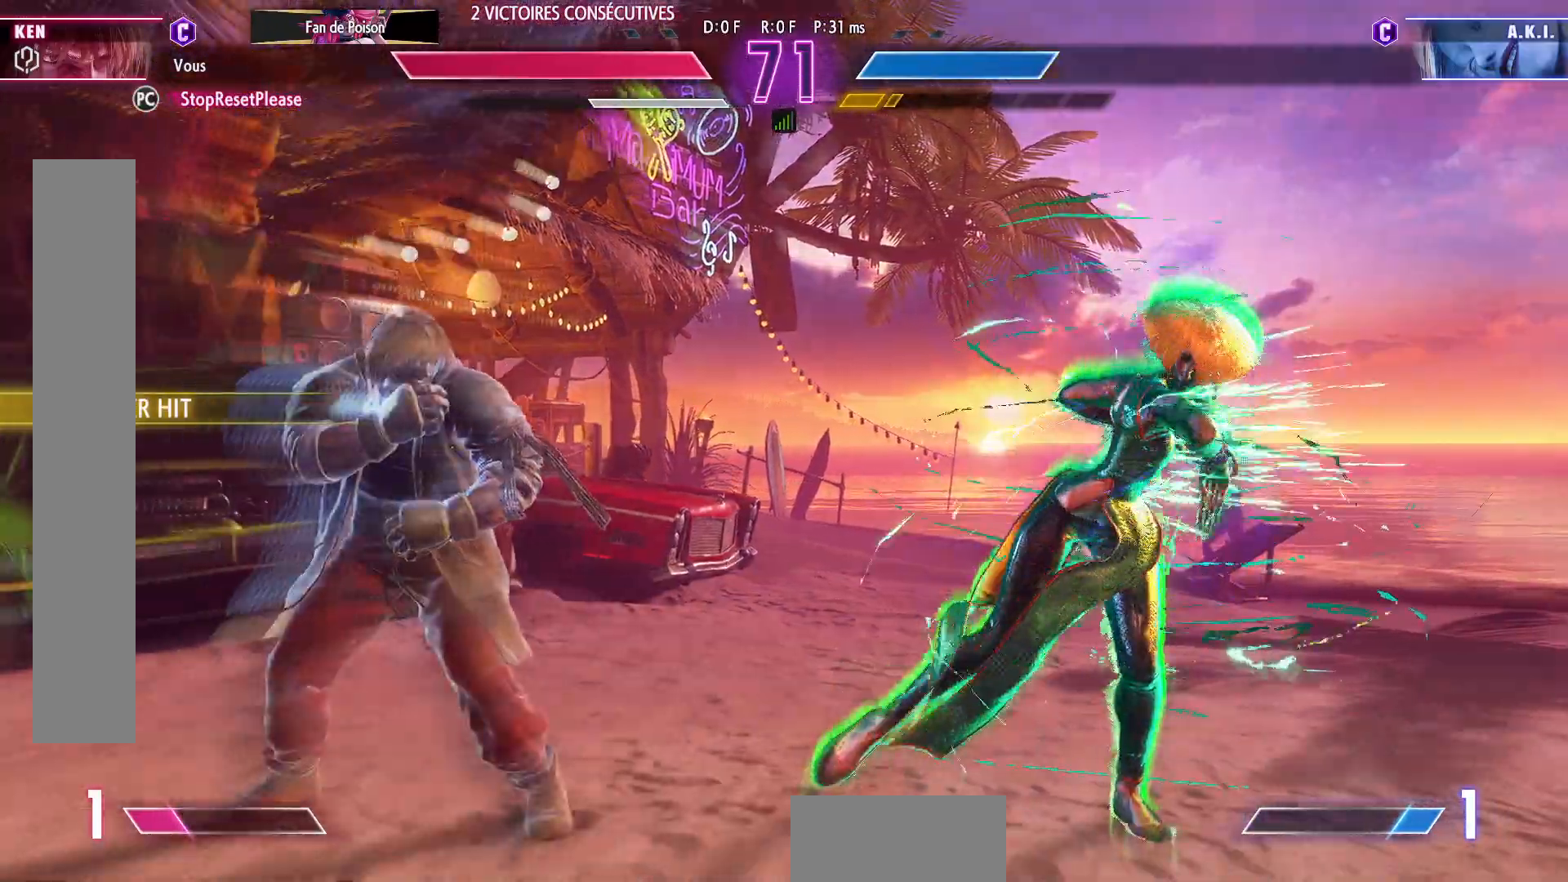
{"buttons": [], "left_stick": "down-right", "events": [[17, "left_stick", "center"], [333, "left_stick", "down-right"]]}
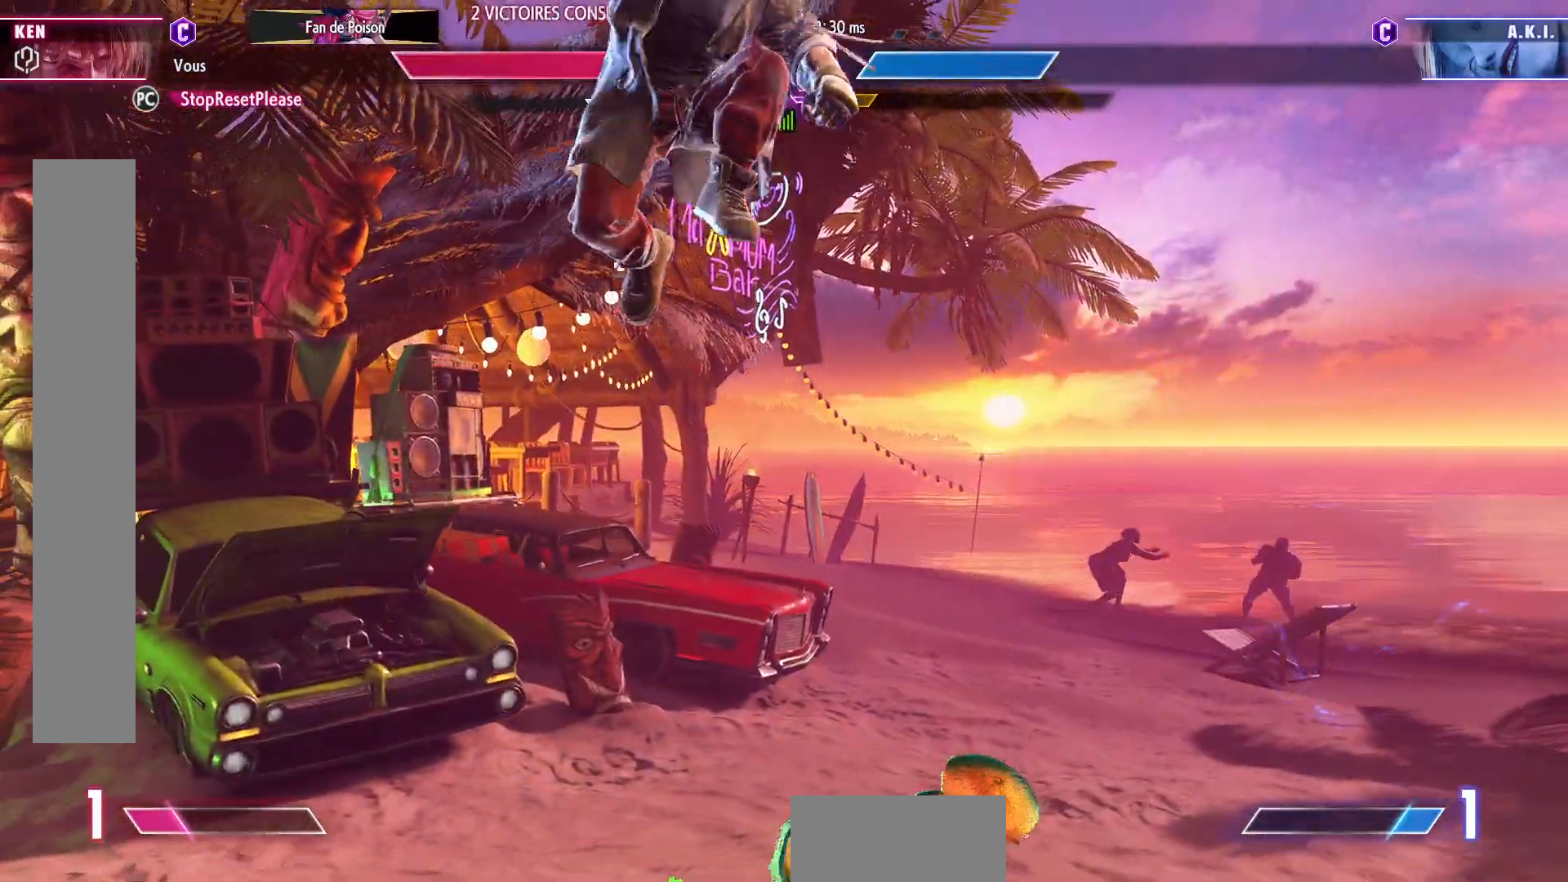
{"buttons": [], "left_stick": "left", "events": [[100, "SQUARE", "down"], [150, "left_stick", "down-left"], [183, "SQUARE", "up"], [400, "left_stick", "left"]]}
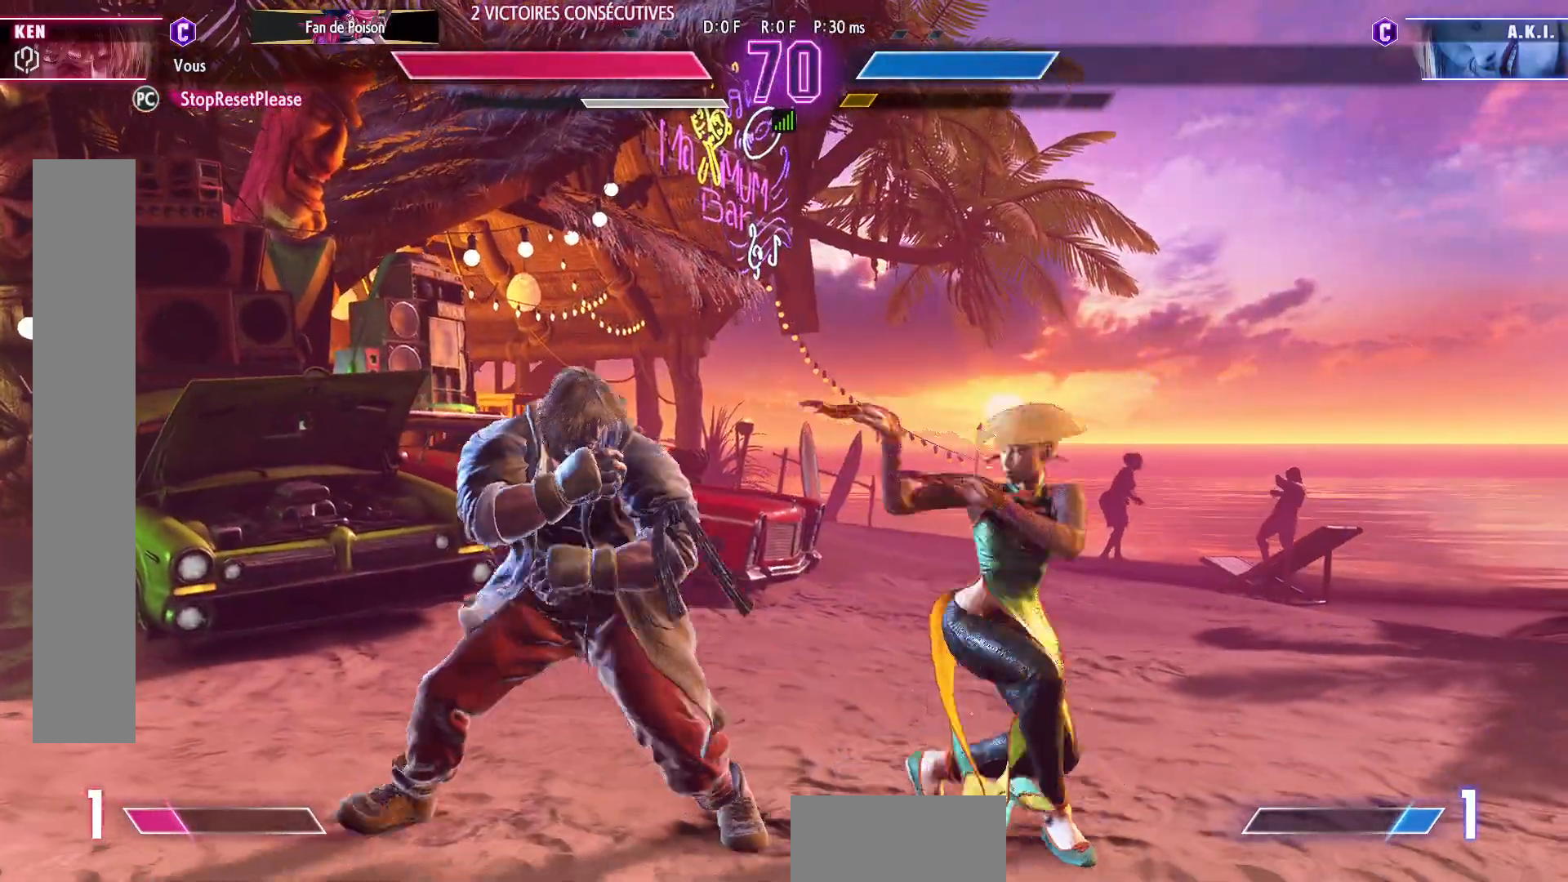
{"buttons": [], "left_stick": "up-right", "events": [[200, "left_stick", "down-left"], [433, "left_stick", "up-right"]]}
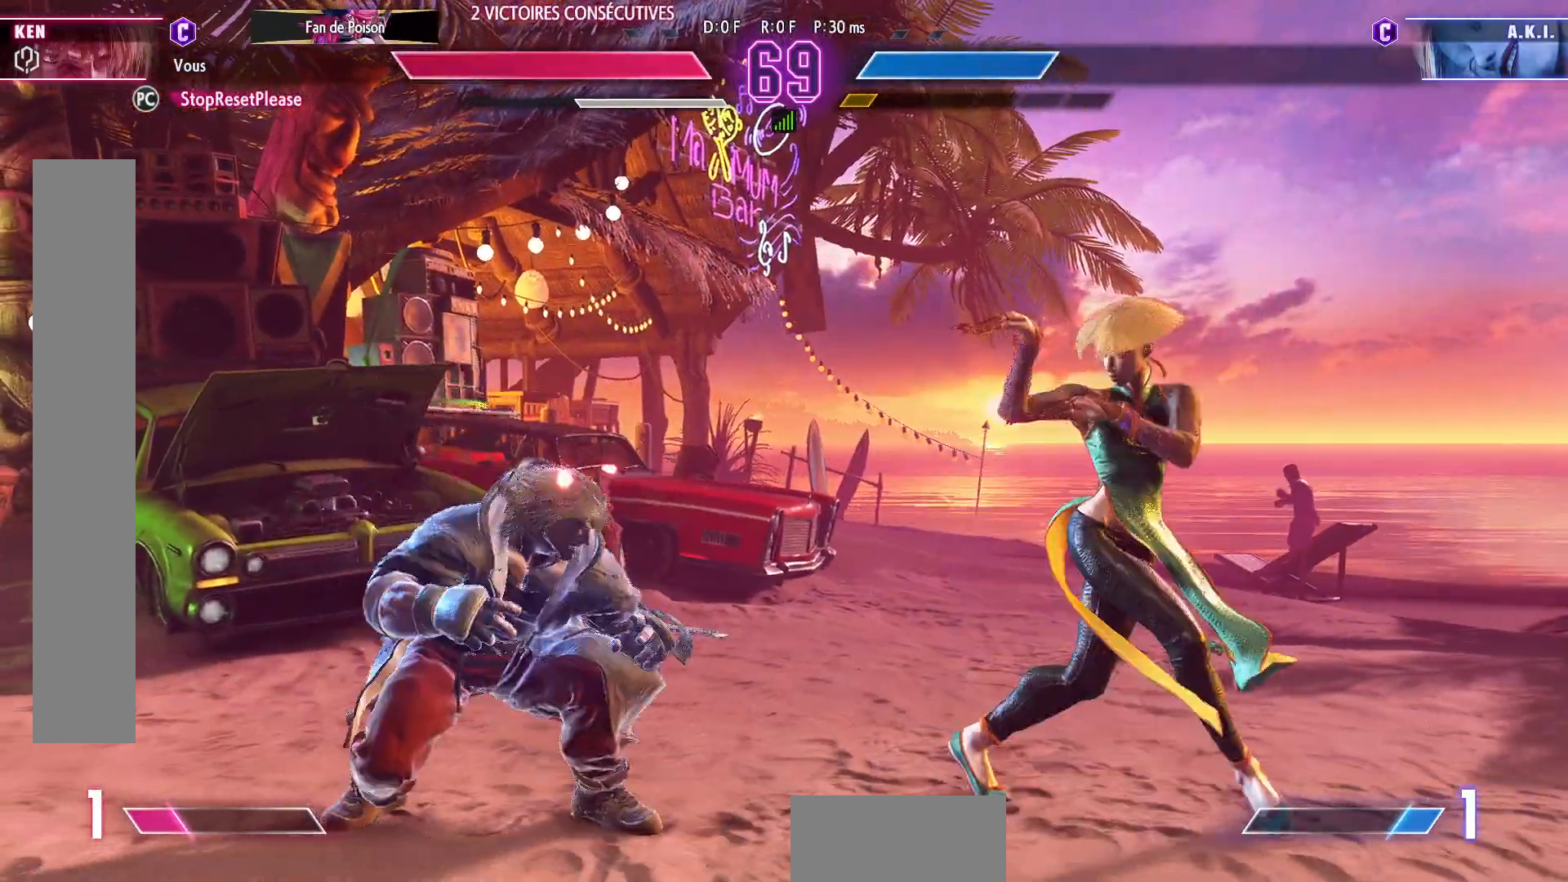
{"buttons": [], "left_stick": "down-left", "events": [[150, "left_stick", "center"], [333, "left_stick", "down-left"], [383, "R1", "down"], [483, "R1", "up"]]}
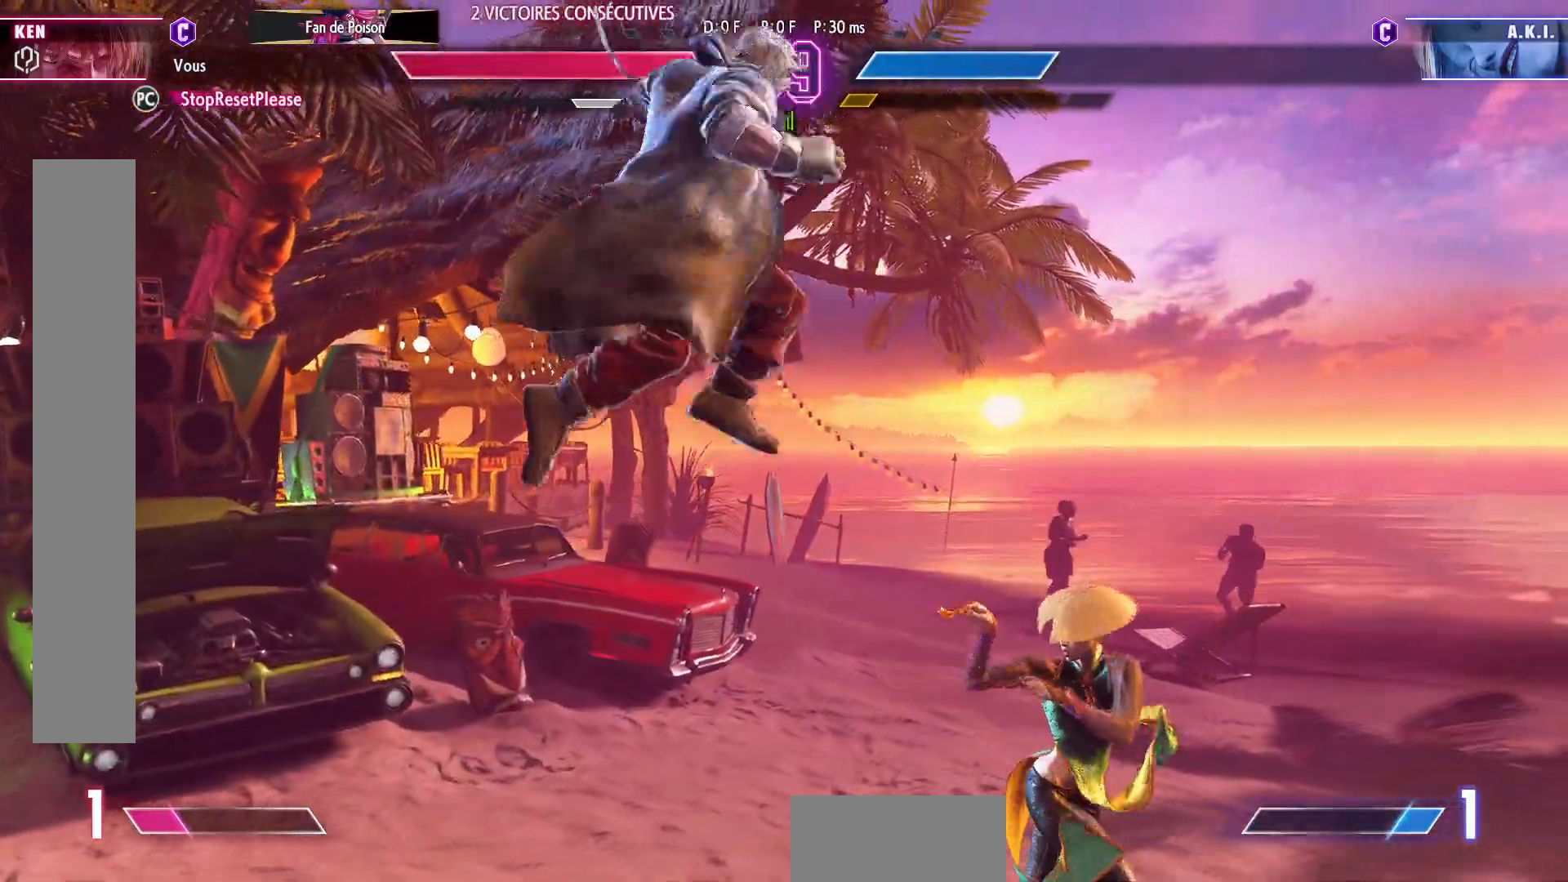
{"buttons": [], "left_stick": "left", "events": [[267, "left_stick", "left"]]}
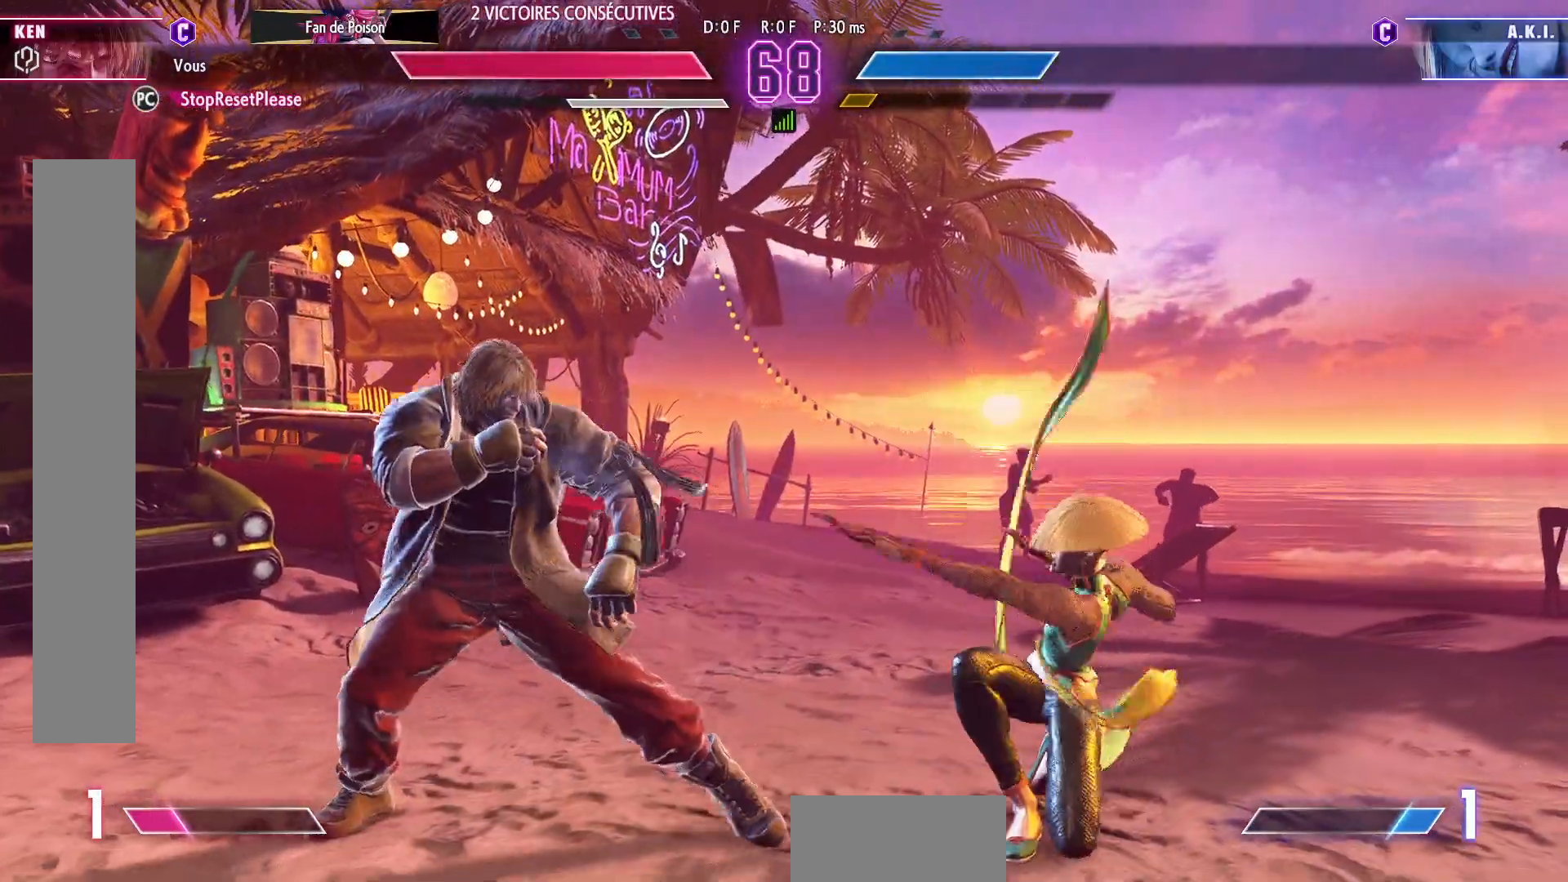
{"buttons": [], "left_stick": "up", "events": [[50, "left_stick", "down-left"], [467, "left_stick", "up"]]}
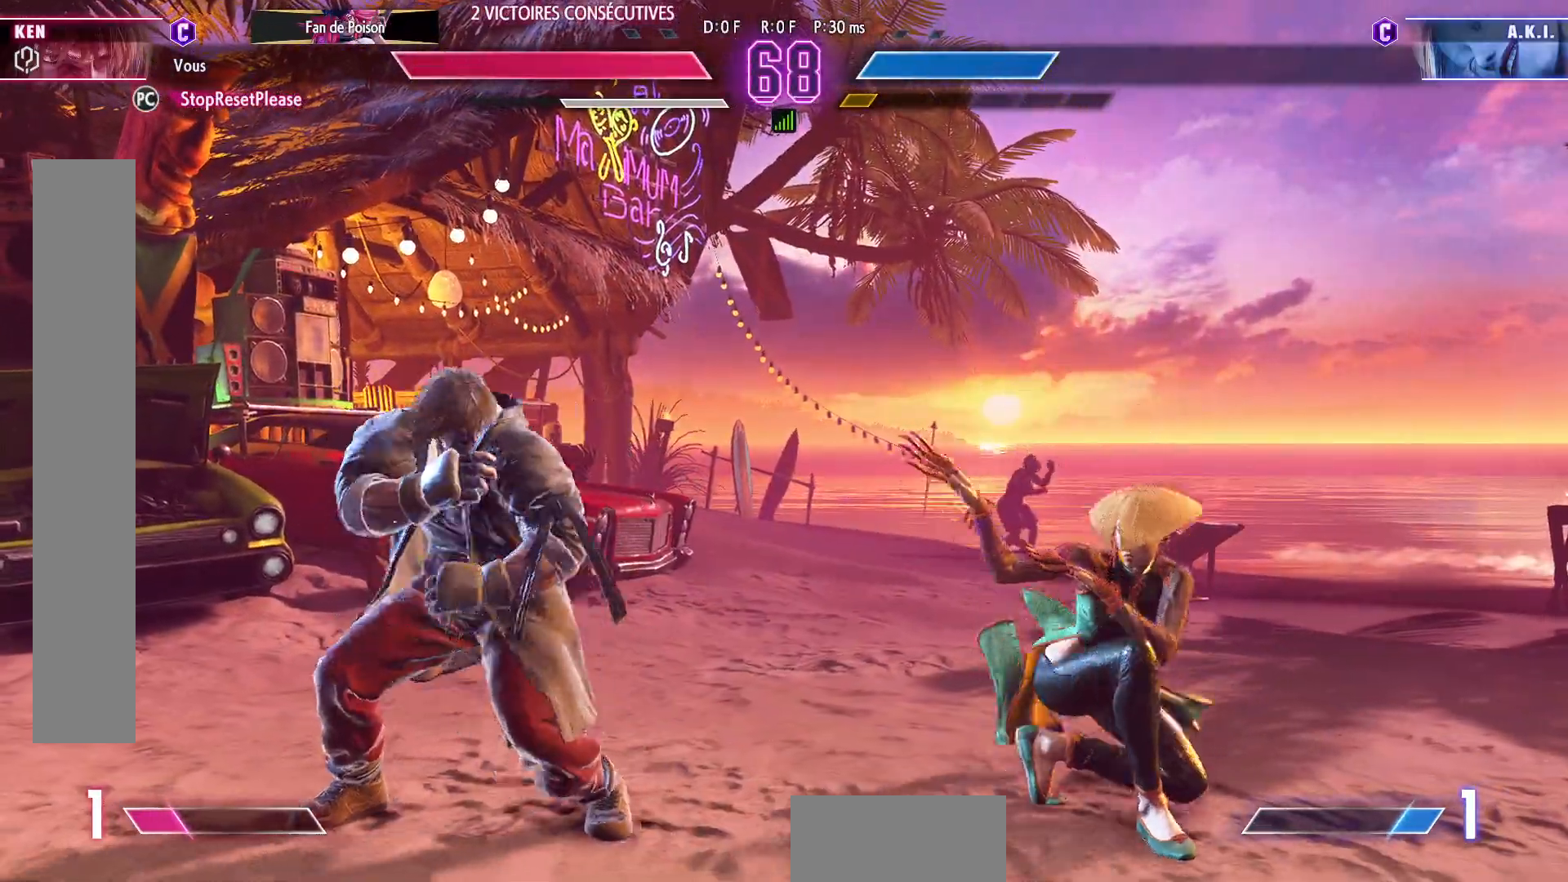
{"buttons": [], "left_stick": "left", "events": [[117, "left_stick", "center"], [500, "left_stick", "left"]]}
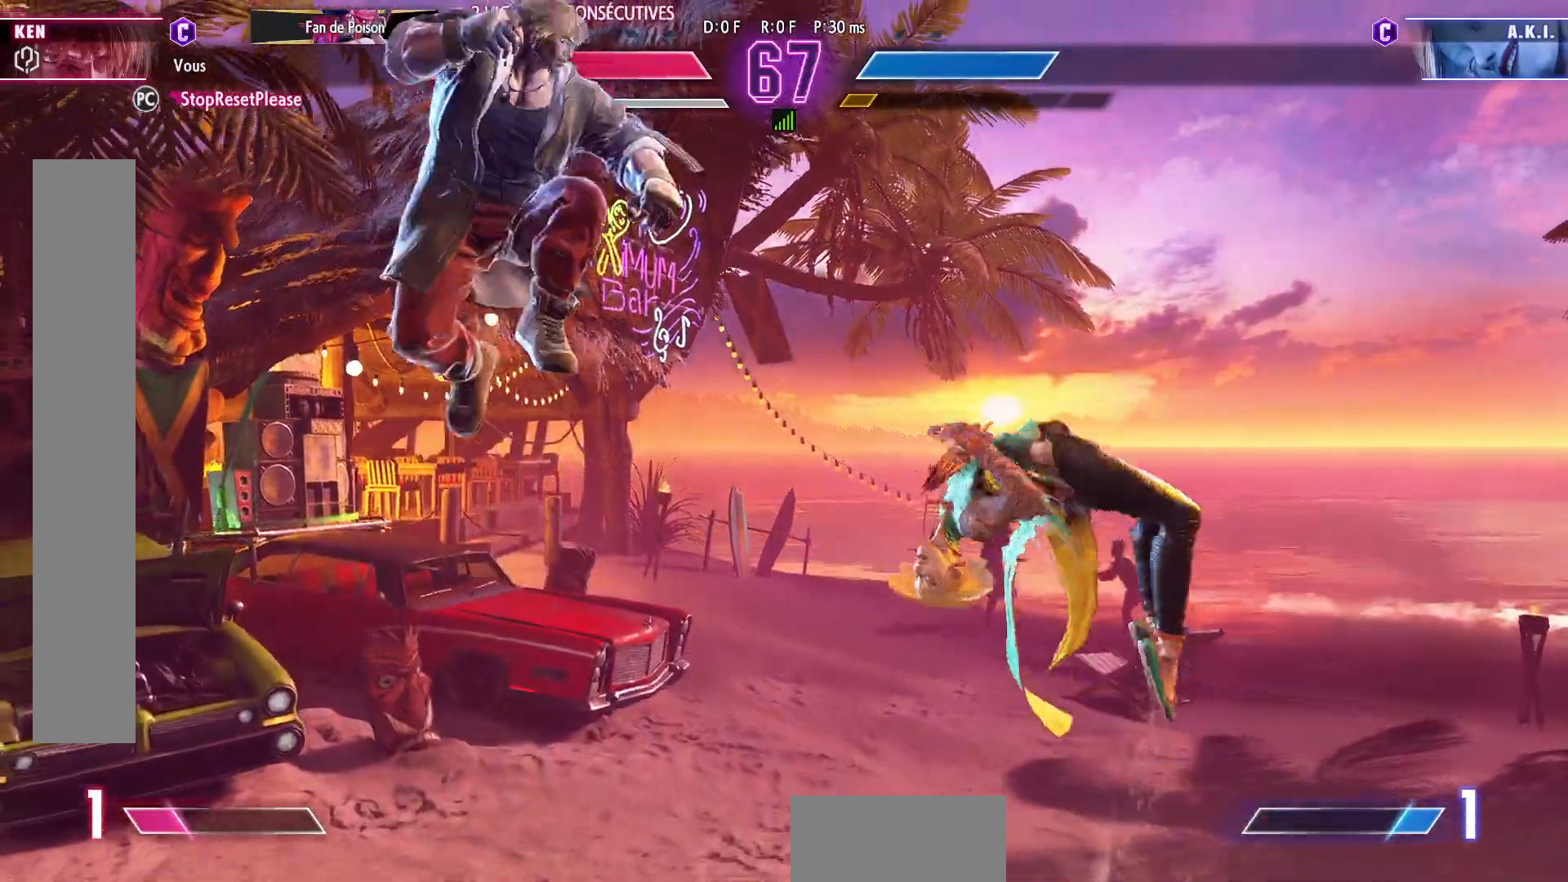
{"buttons": [], "left_stick": "left", "events": []}
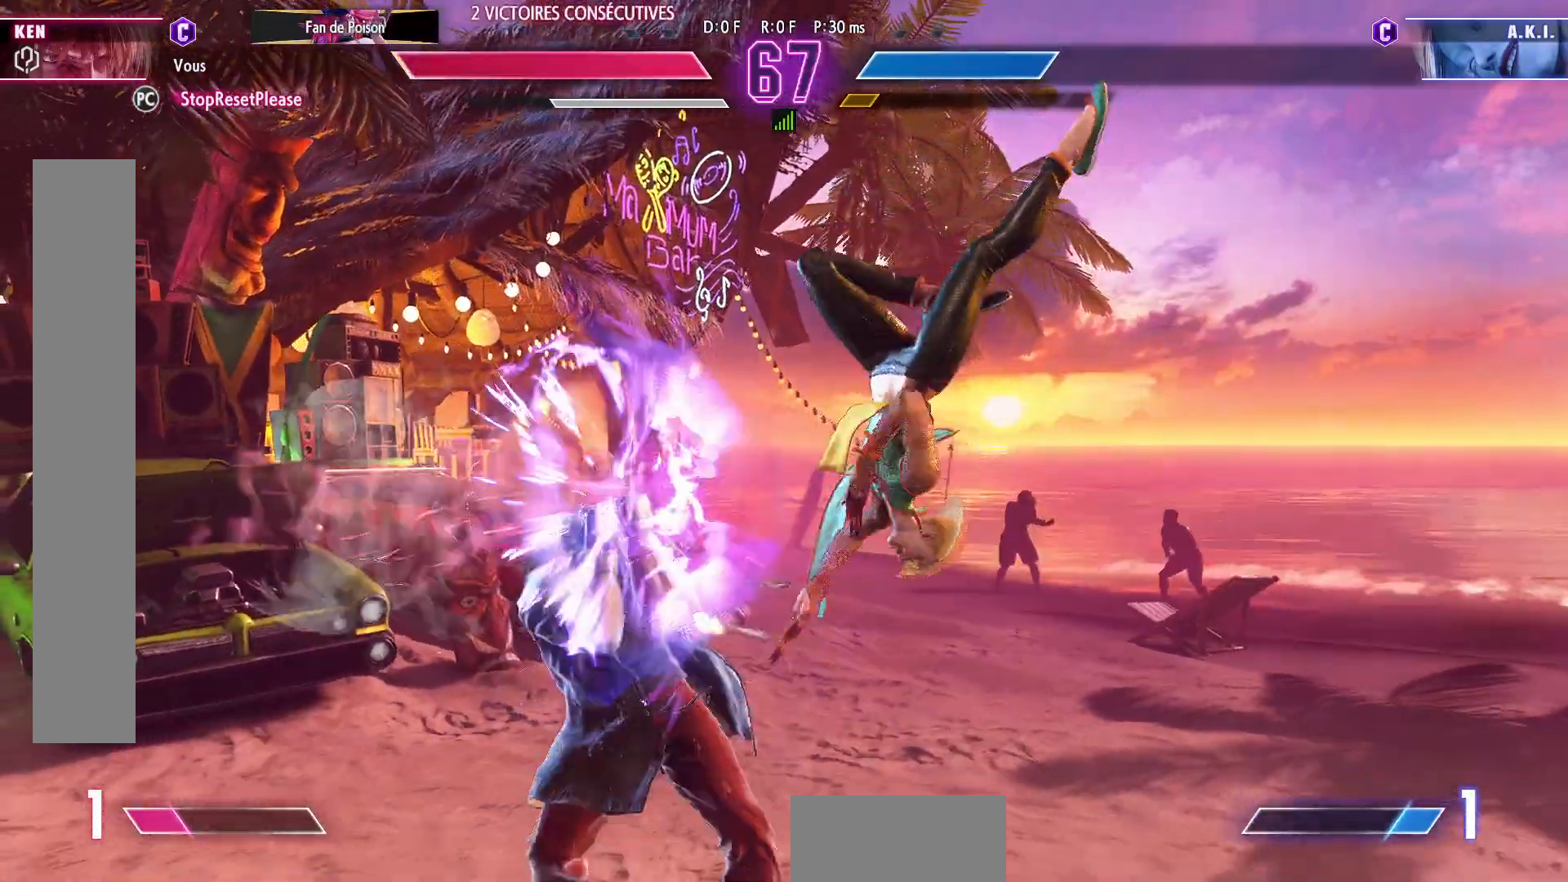
{"buttons": ["SQUARE"], "left_stick": "down-left", "events": [[117, "left_stick", "down-left"], [233, "SQUARE", "down"], [300, "SQUARE", "up"], [450, "SQUARE", "down"]]}
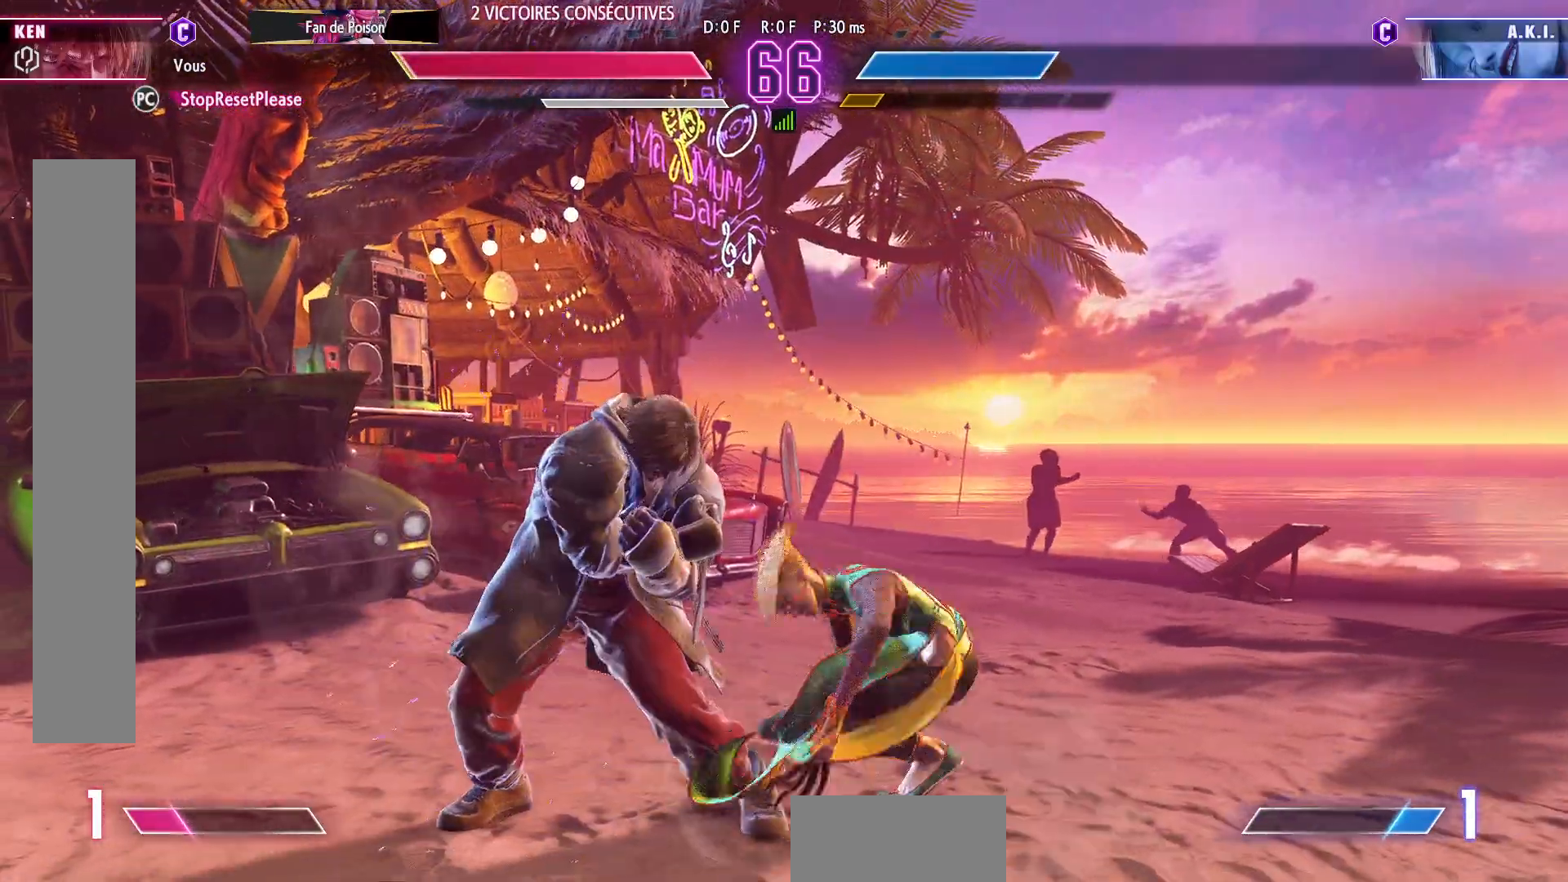
{"buttons": [], "left_stick": "down-left", "events": [[50, "SQUARE", "up"]]}
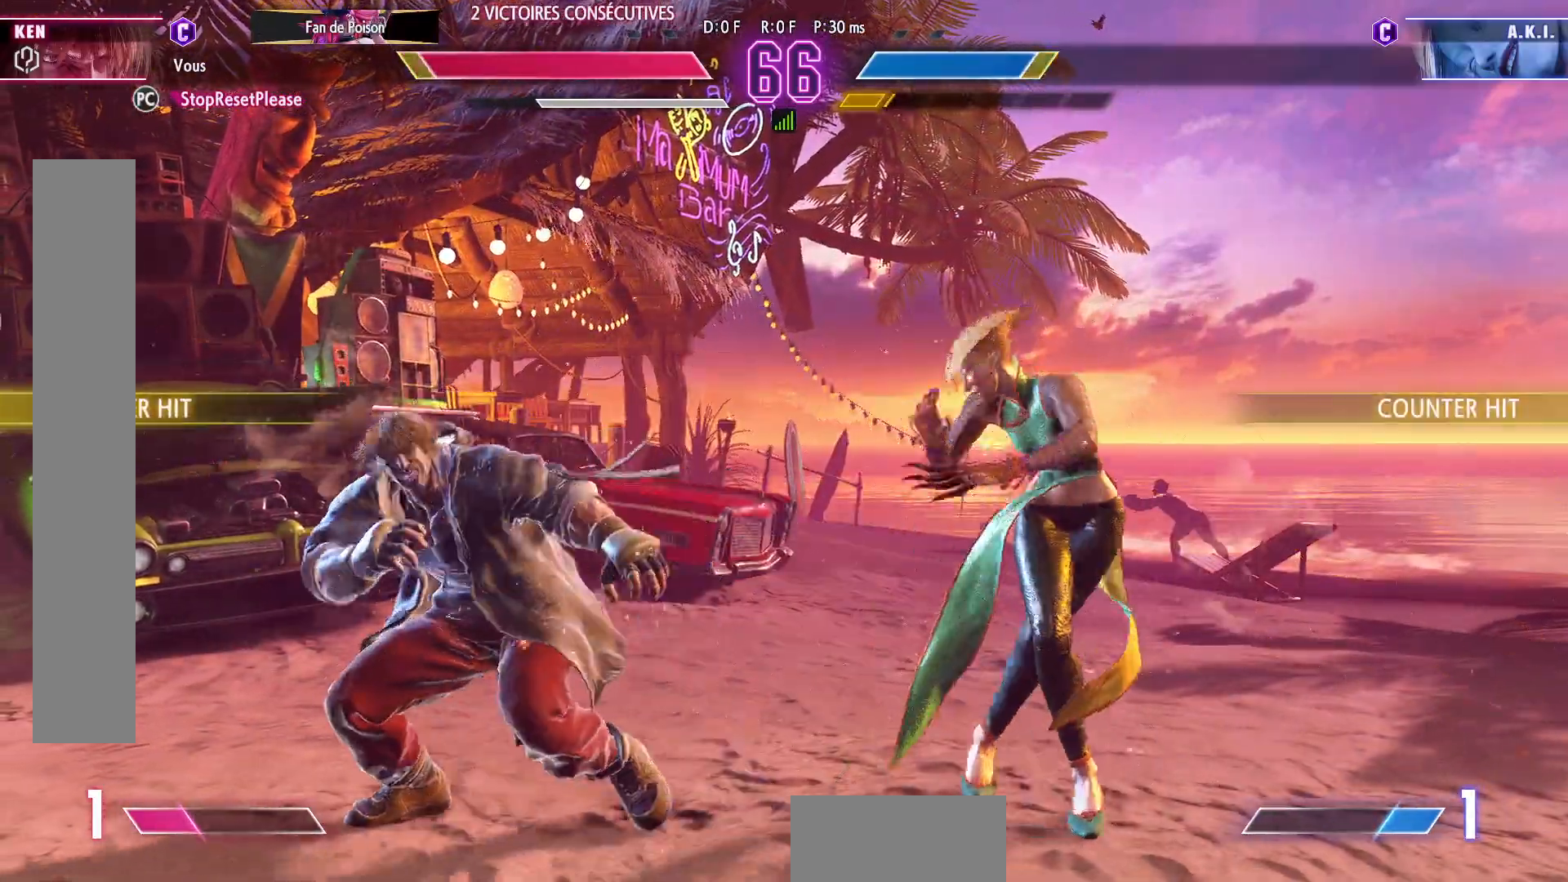
{"buttons": [], "left_stick": "center", "events": [[50, "CIRCLE", "down"], [133, "CIRCLE", "up"], [200, "left_stick", "down-right"], [283, "left_stick", "down"], [383, "left_stick", "right"], [400, "CIRCLE", "down"], [450, "CIRCLE", "up"], [450, "left_stick", "center"]]}
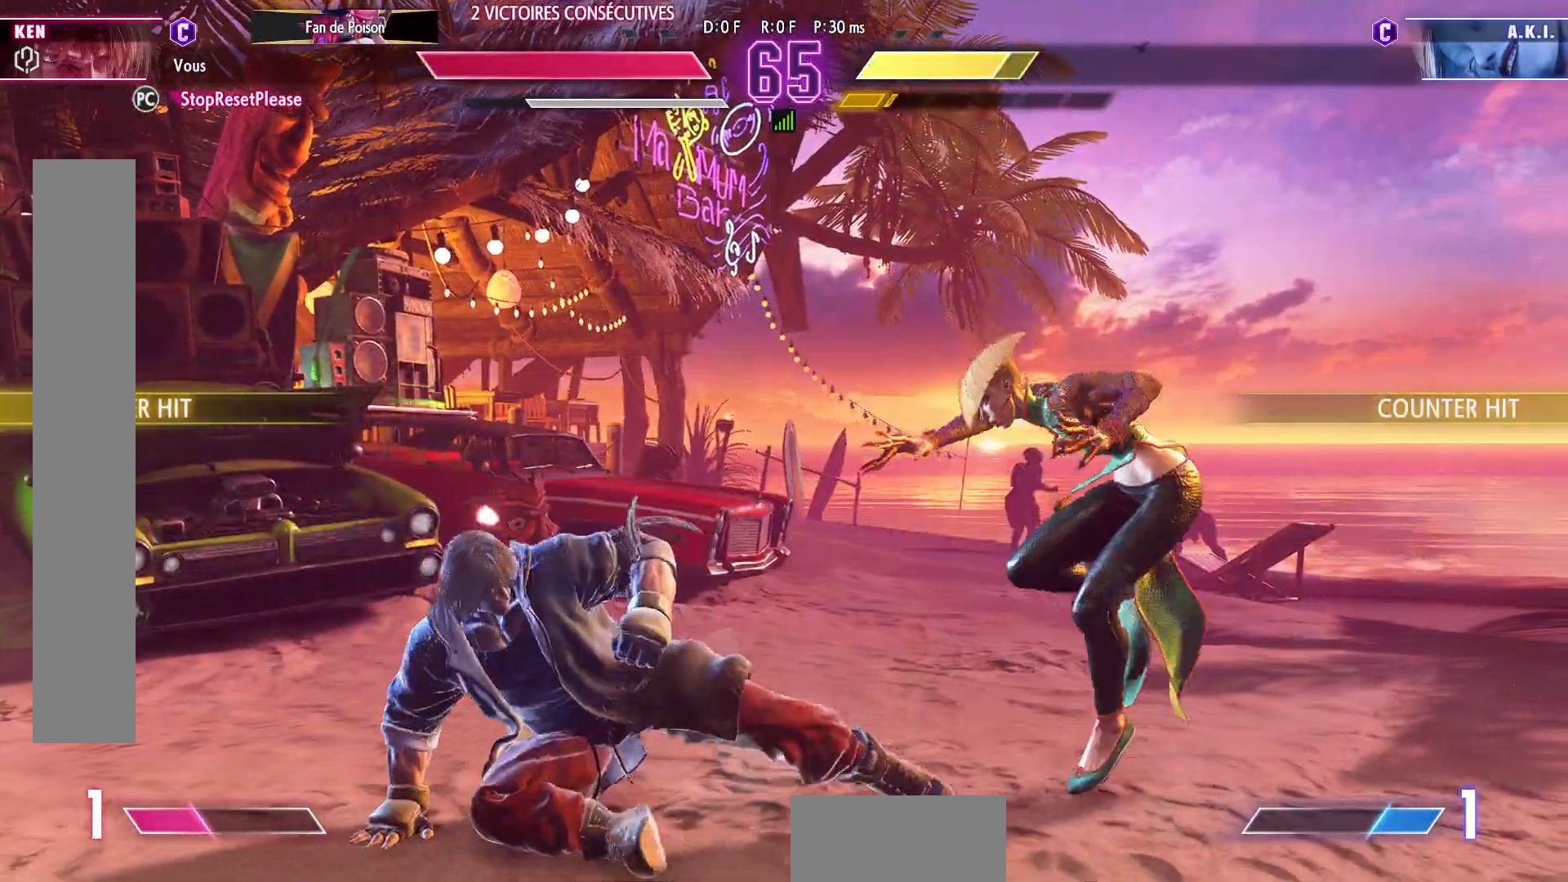
{"buttons": [], "left_stick": "left", "events": [[150, "left_stick", "left"]]}
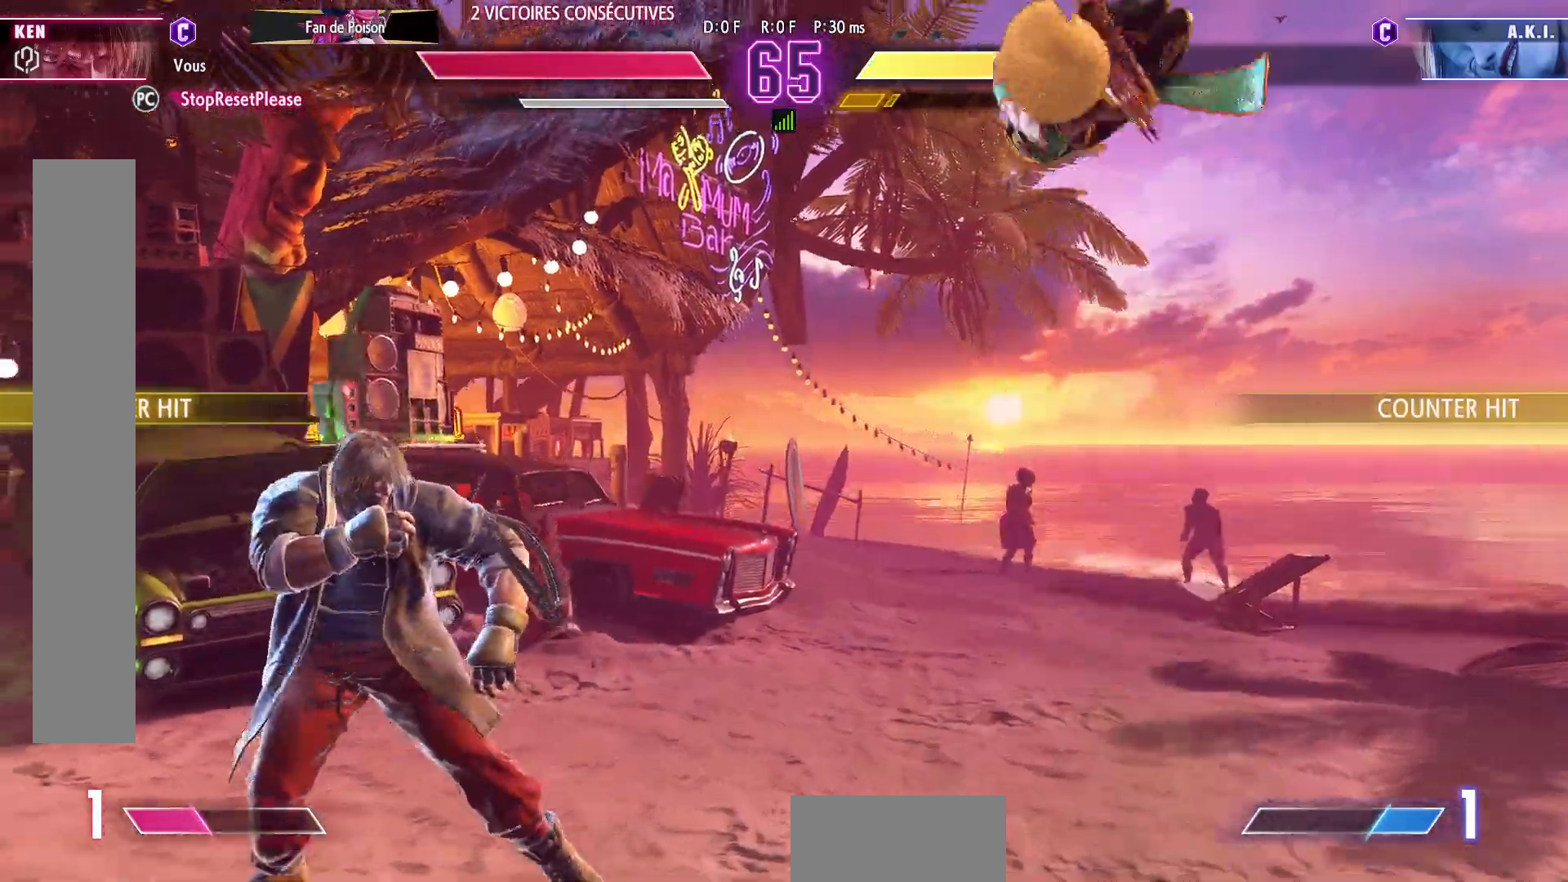
{"buttons": [], "left_stick": "left", "events": []}
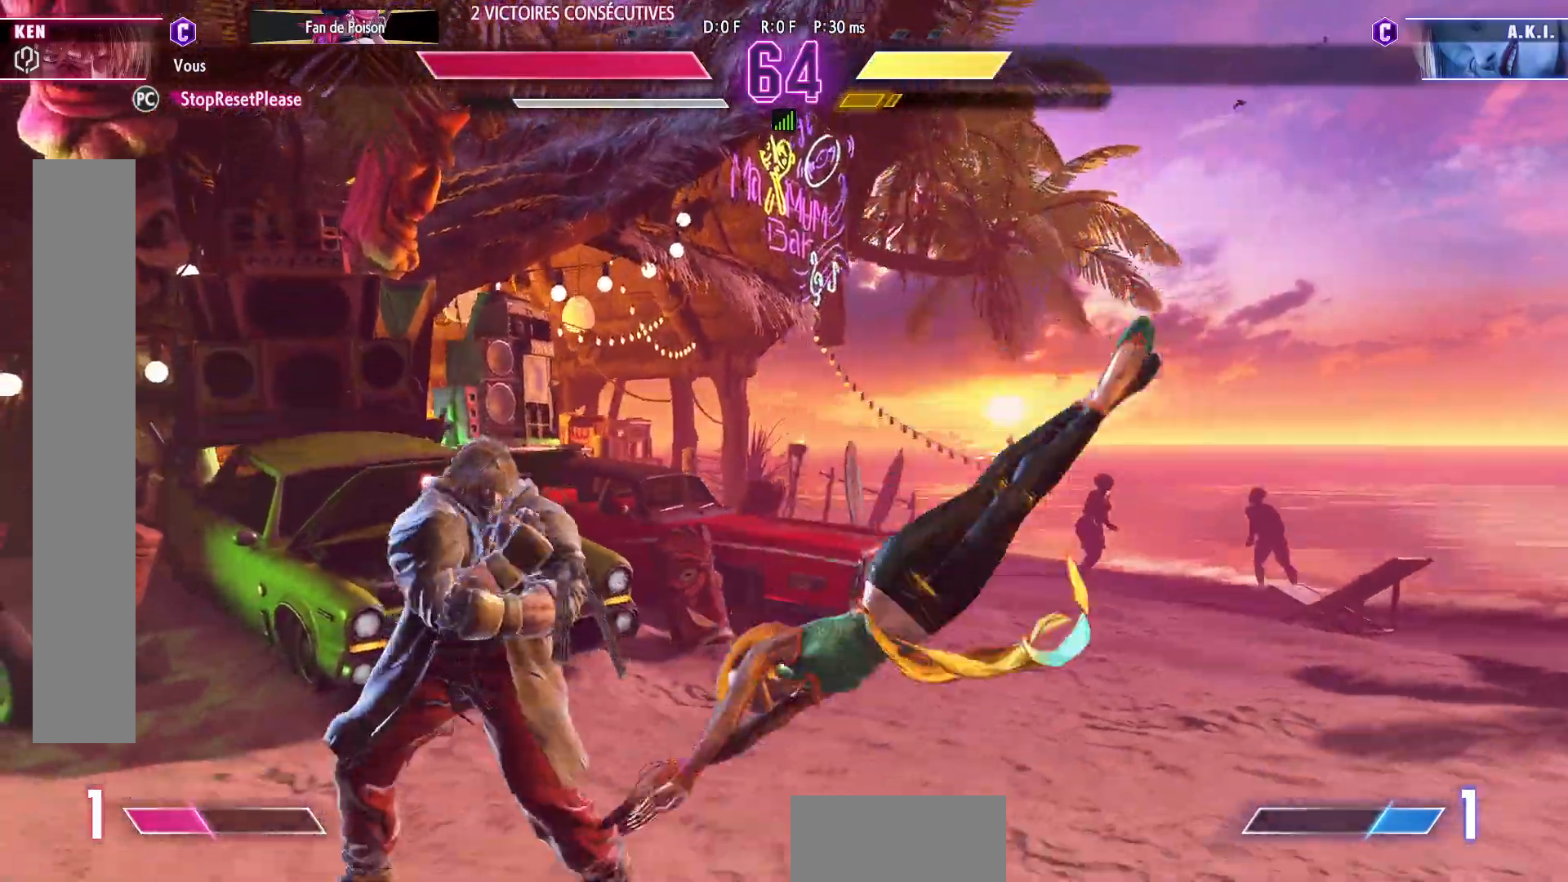
{"buttons": [], "left_stick": "up-right", "events": [[433, "left_stick", "up-right"]]}
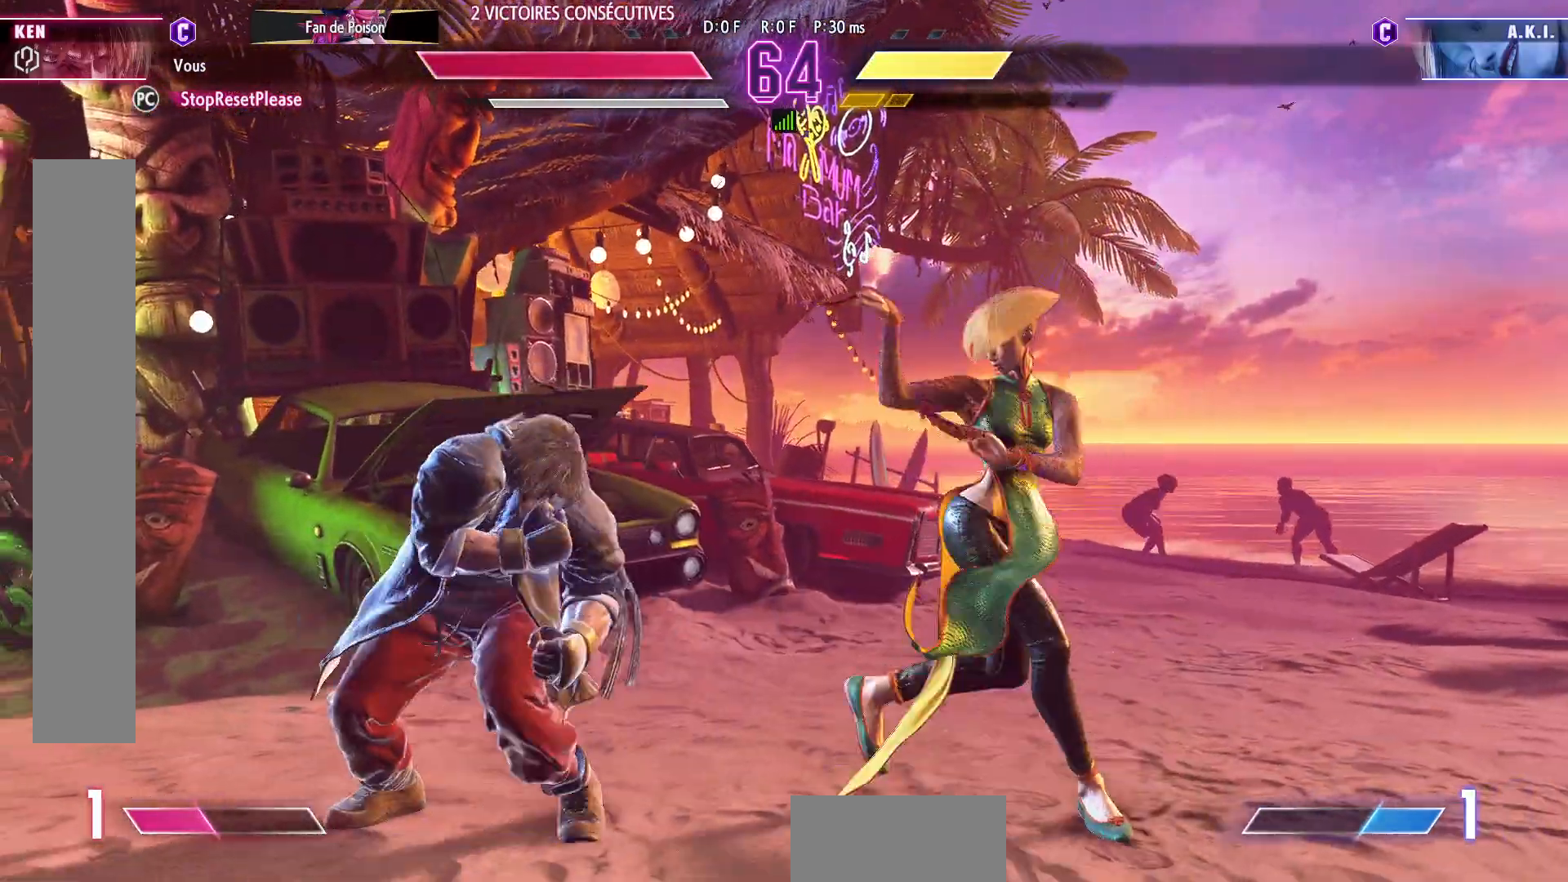
{"buttons": [], "left_stick": "down-left", "events": [[250, "left_stick", "center"], [333, "left_stick", "down-left"], [383, "SQUARE", "down"], [500, "SQUARE", "up"]]}
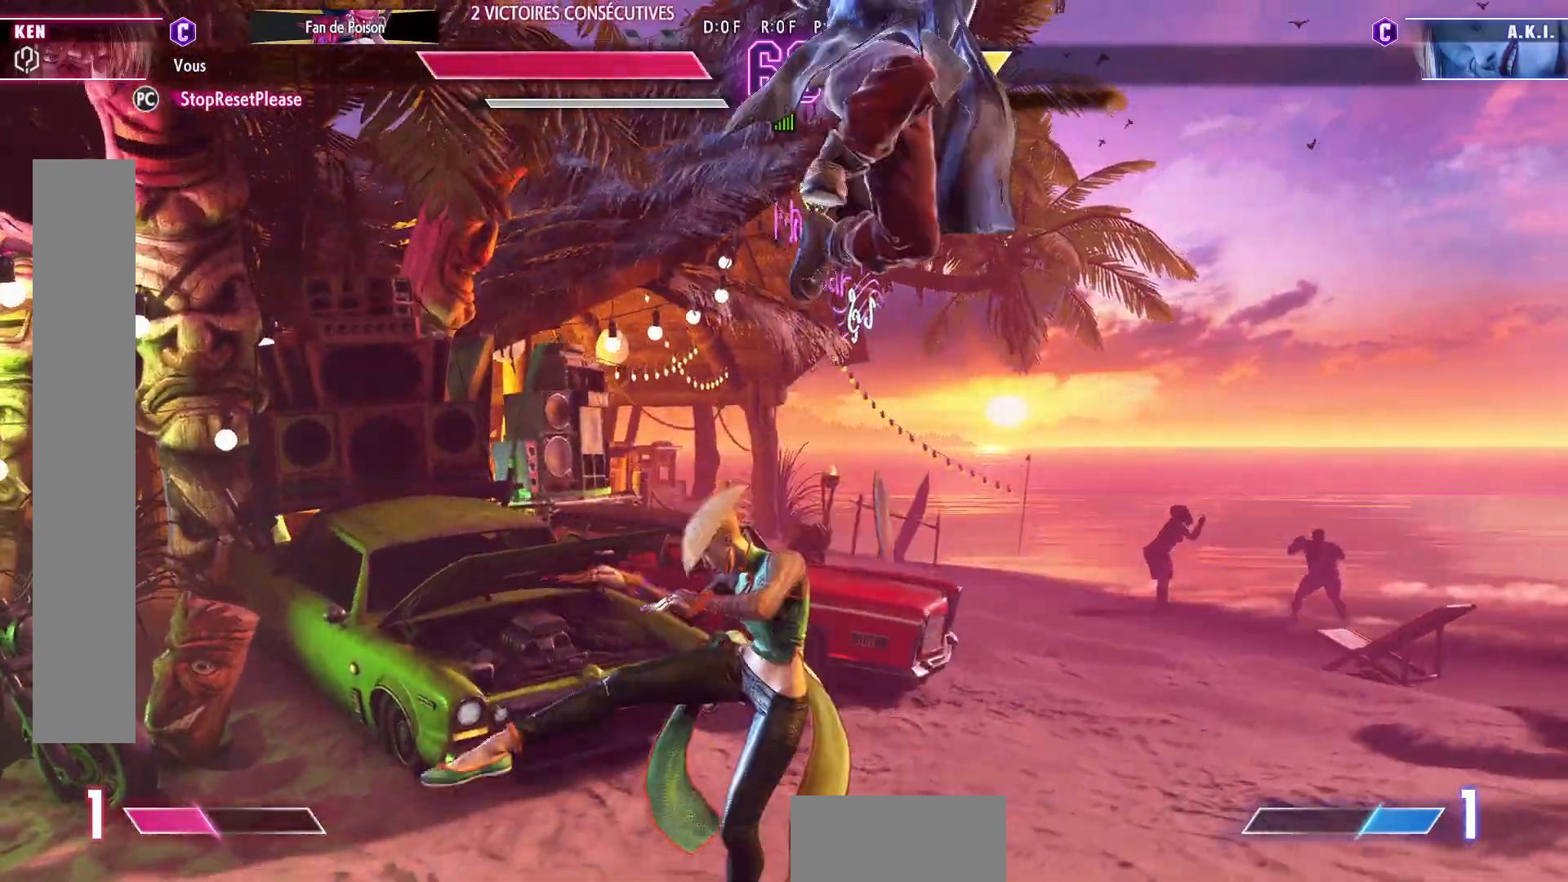
{"buttons": [], "left_stick": "down-right", "events": [[83, "left_stick", "down-right"]]}